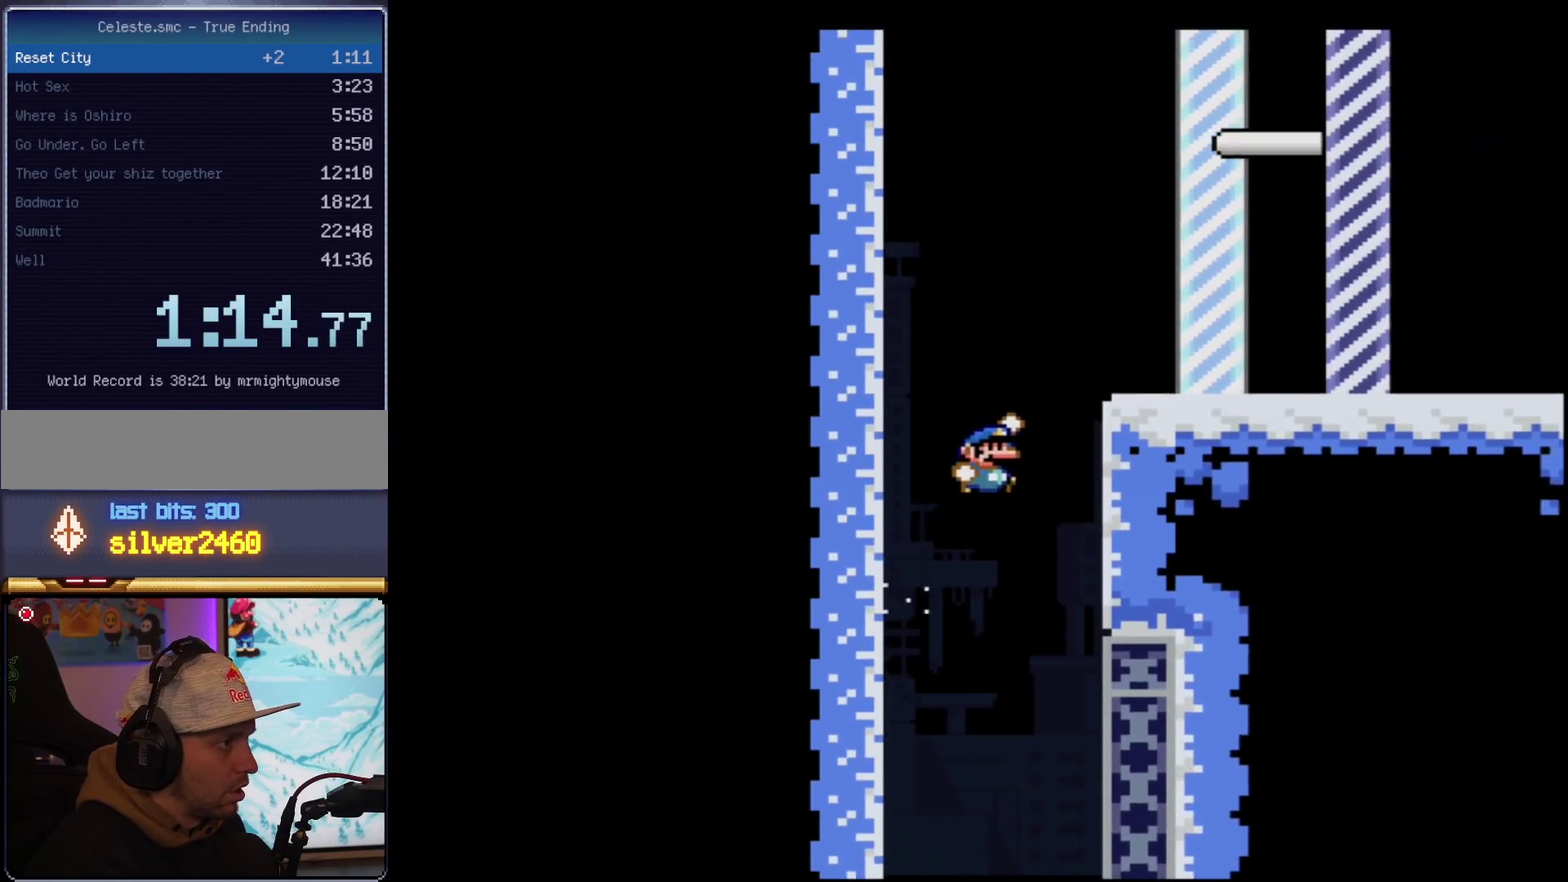
Gameplay with a controller (Nintendo layout); each line is a JSON object with the inputs held at the frame after it. "events" lists button and stick changes between this image and that frame as [ms after this image, input, new state], when the widget could be followed in between. Not read: DPAD_LEFT L3 R3.
{"buttons": ["Y", "DPAD_RIGHT"], "events": [[84, "DPAD_RIGHT", "down"], [417, "B", "up"]]}
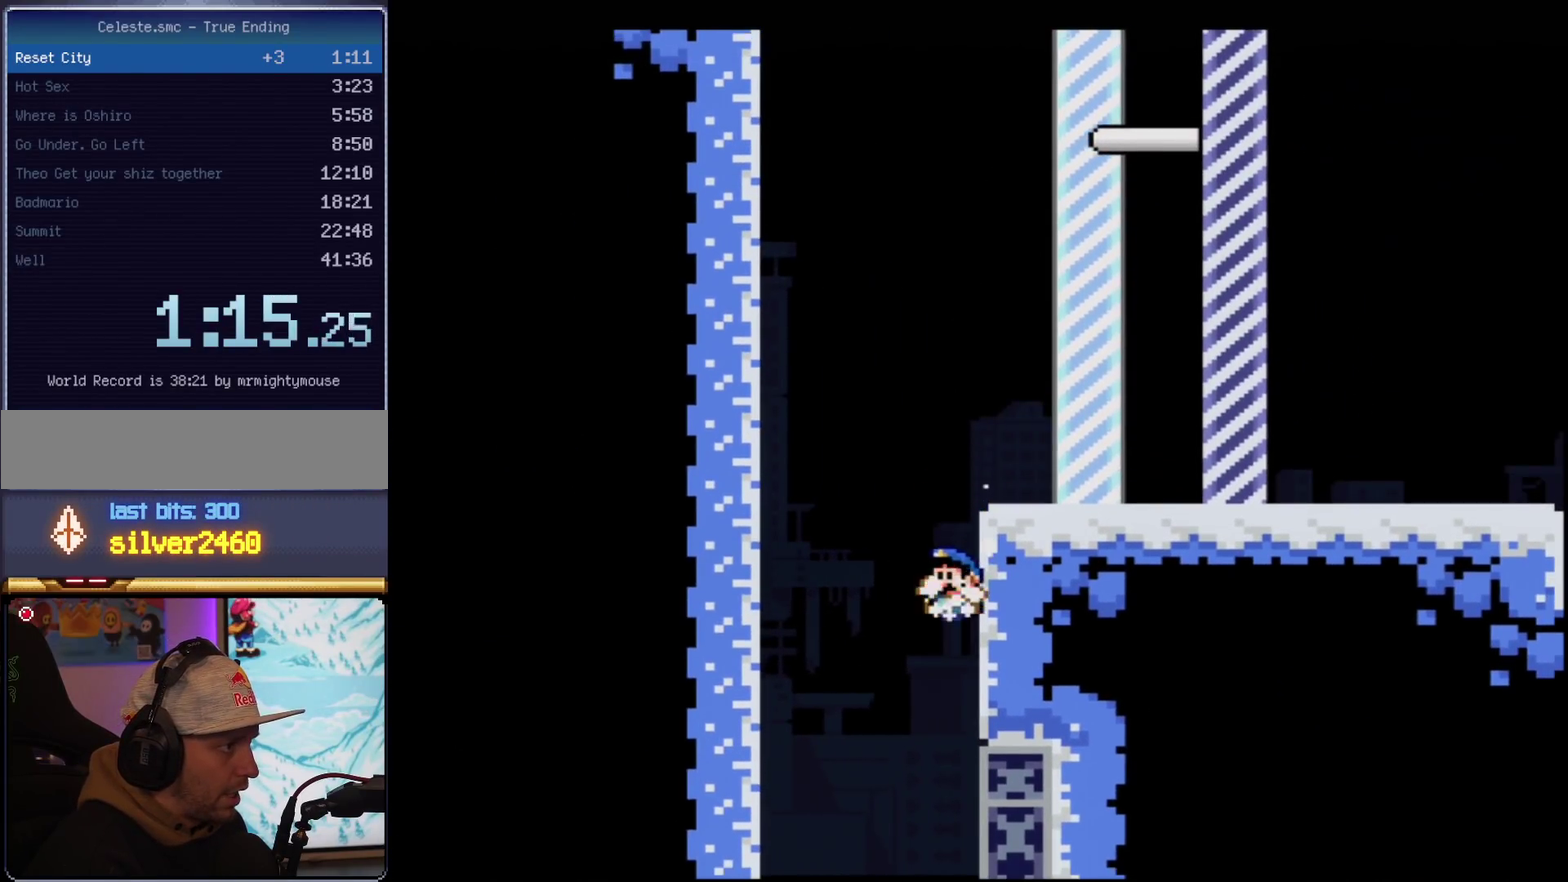
{"buttons": ["B", "Y", "DPAD_RIGHT"], "events": [[50, "B", "down"], [117, "DPAD_RIGHT", "up"], [200, "B", "up"], [400, "B", "down"], [484, "DPAD_RIGHT", "down"]]}
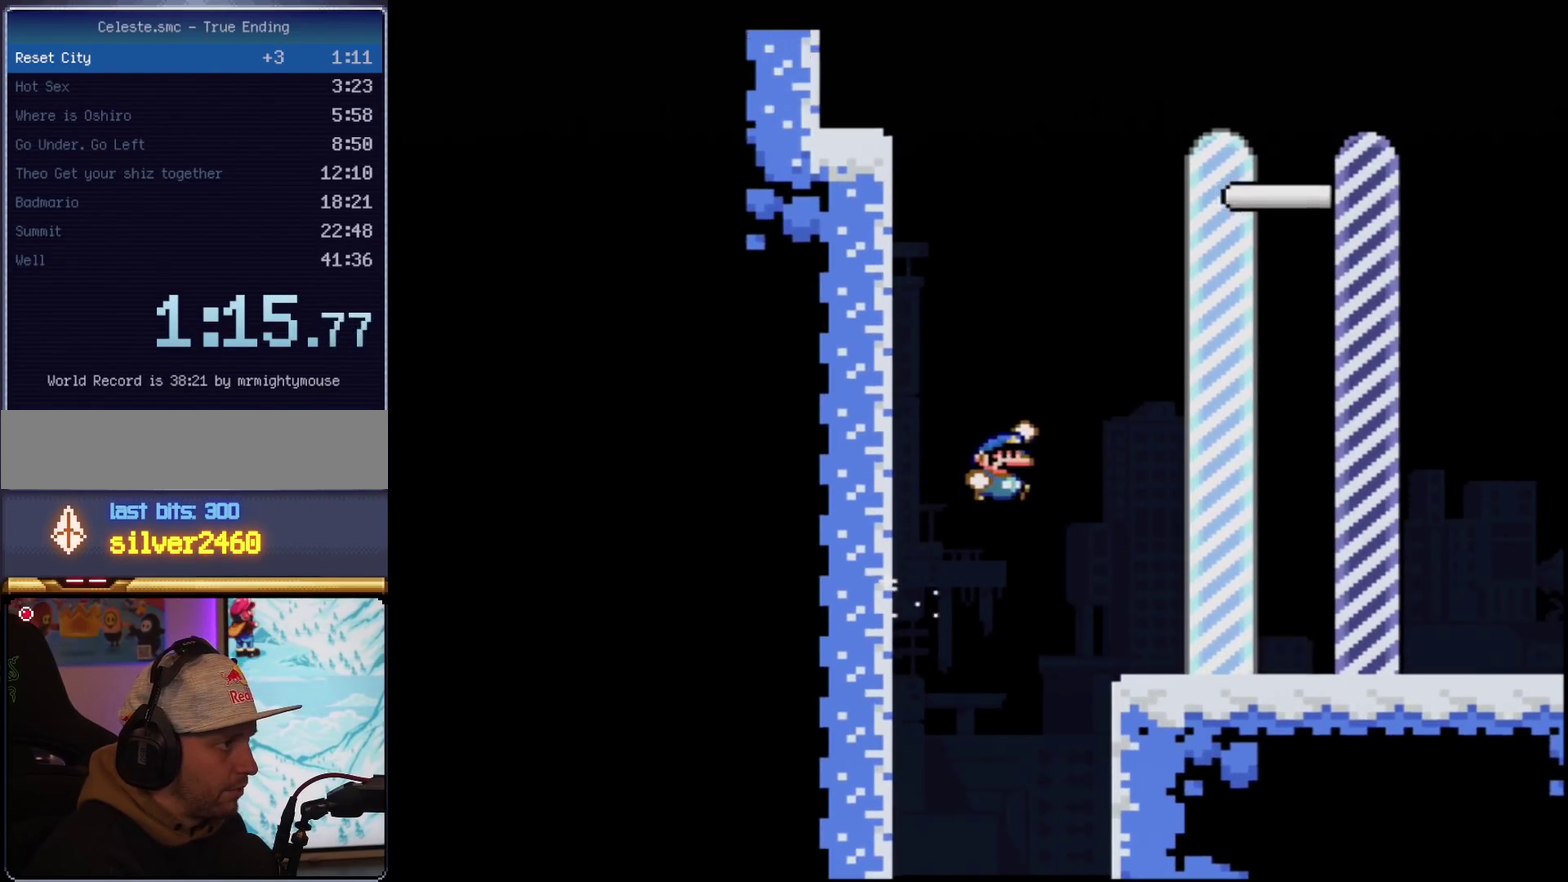
{"buttons": ["DPAD_RIGHT"], "events": [[17, "B", "up"], [501, "Y", "up"]]}
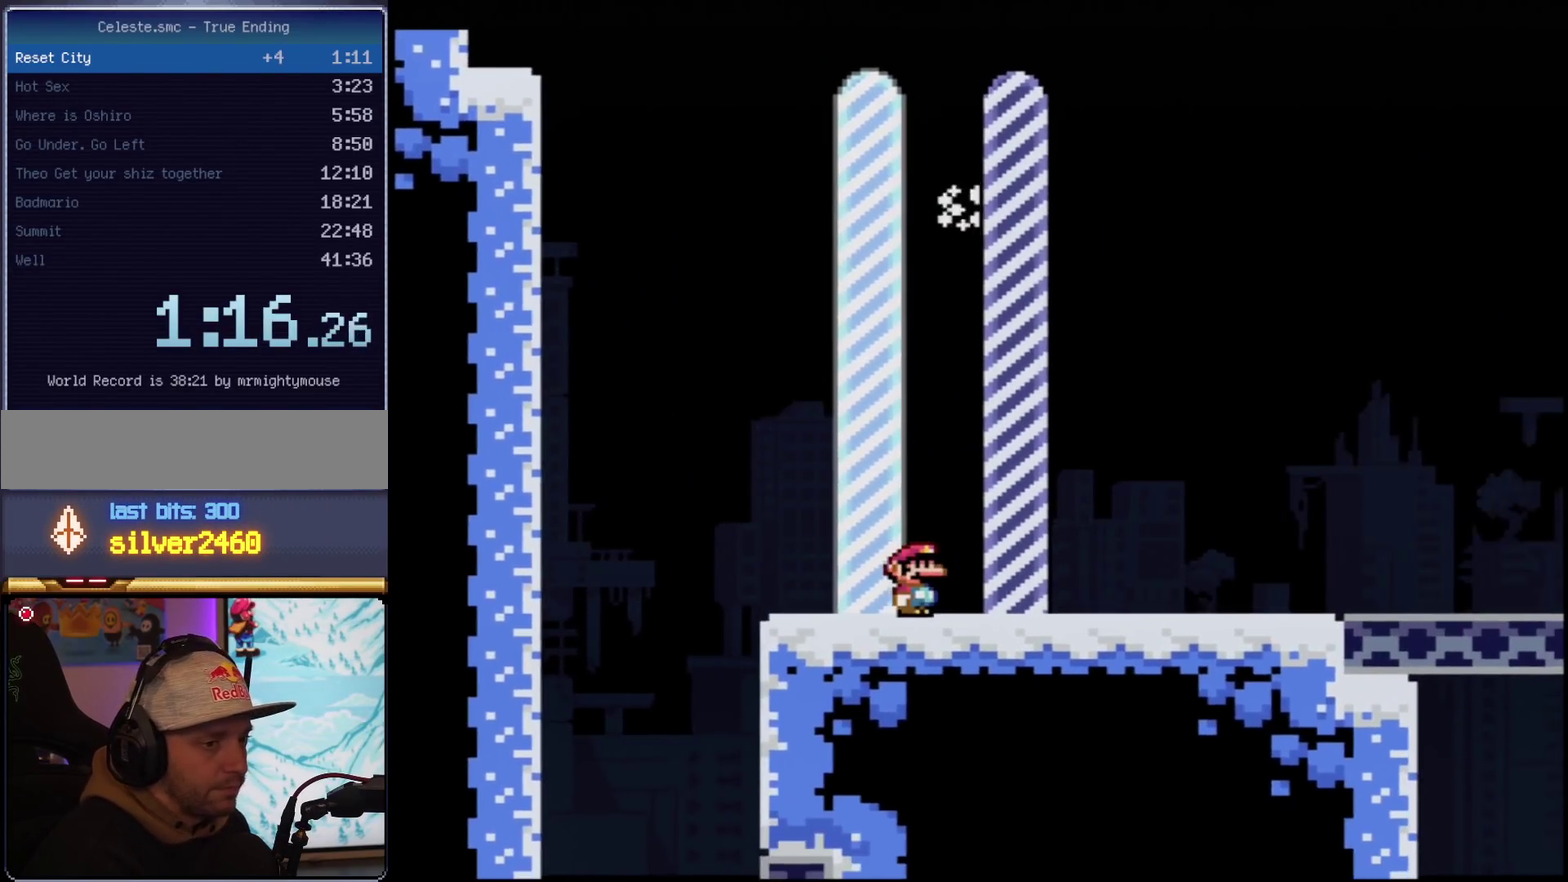
{"buttons": [], "events": [[267, "DPAD_RIGHT", "up"]]}
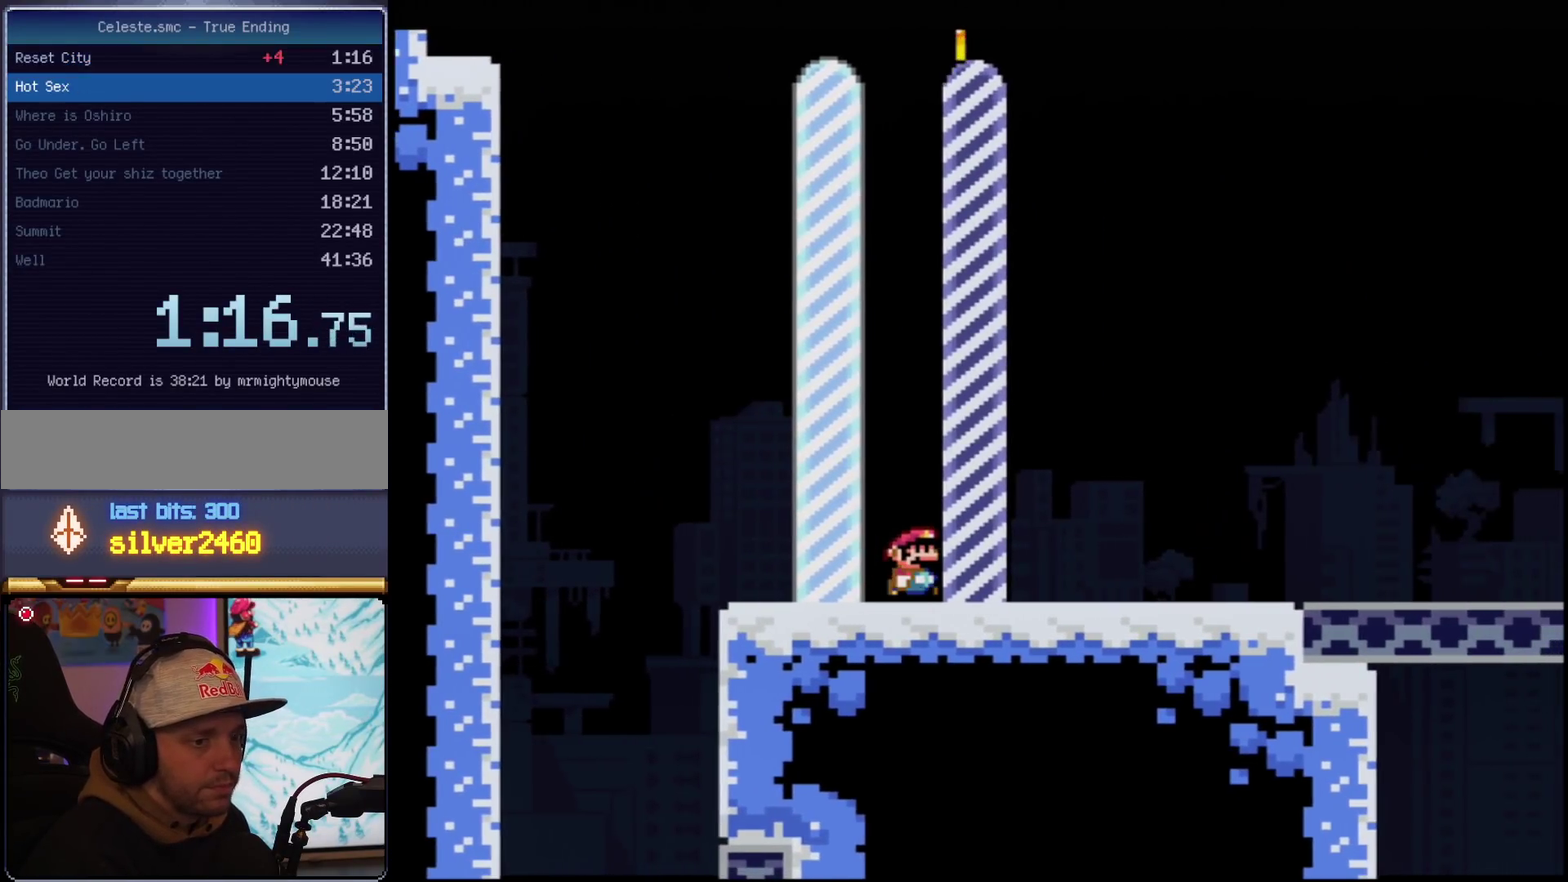
{"buttons": ["B", "Y"], "events": [[334, "Y", "down"], [451, "B", "down"]]}
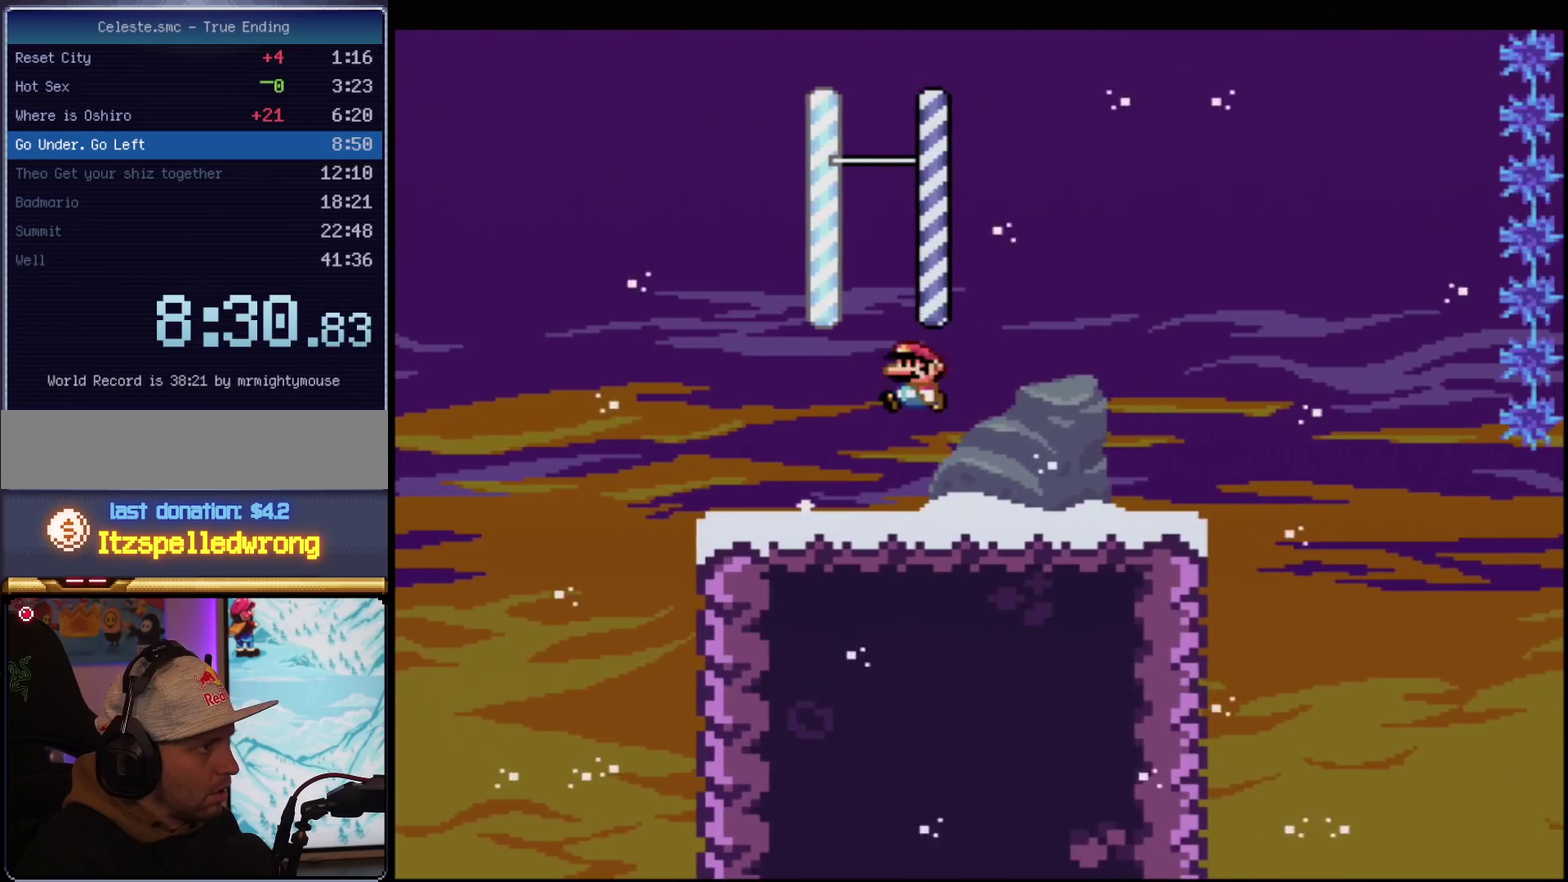
{"buttons": ["Y", "DPAD_RIGHT"], "events": [[450, "B", "up"], [484, "DPAD_RIGHT", "down"]]}
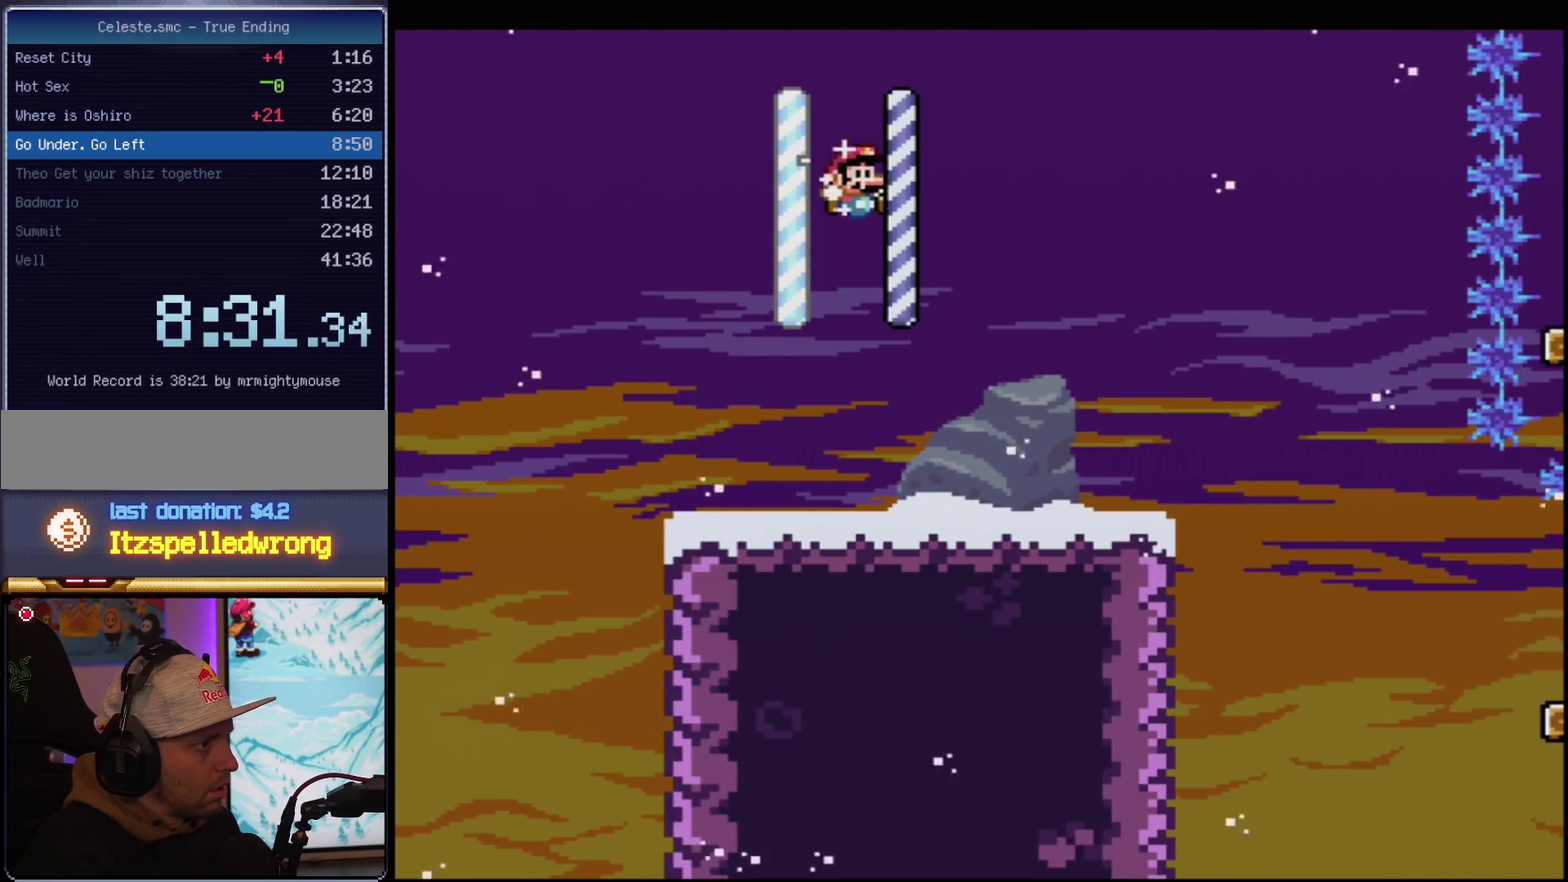
{"buttons": ["B", "Y", "DPAD_RIGHT"], "events": [[301, "DPAD_UP", "down"], [451, "B", "down"], [451, "DPAD_UP", "up"]]}
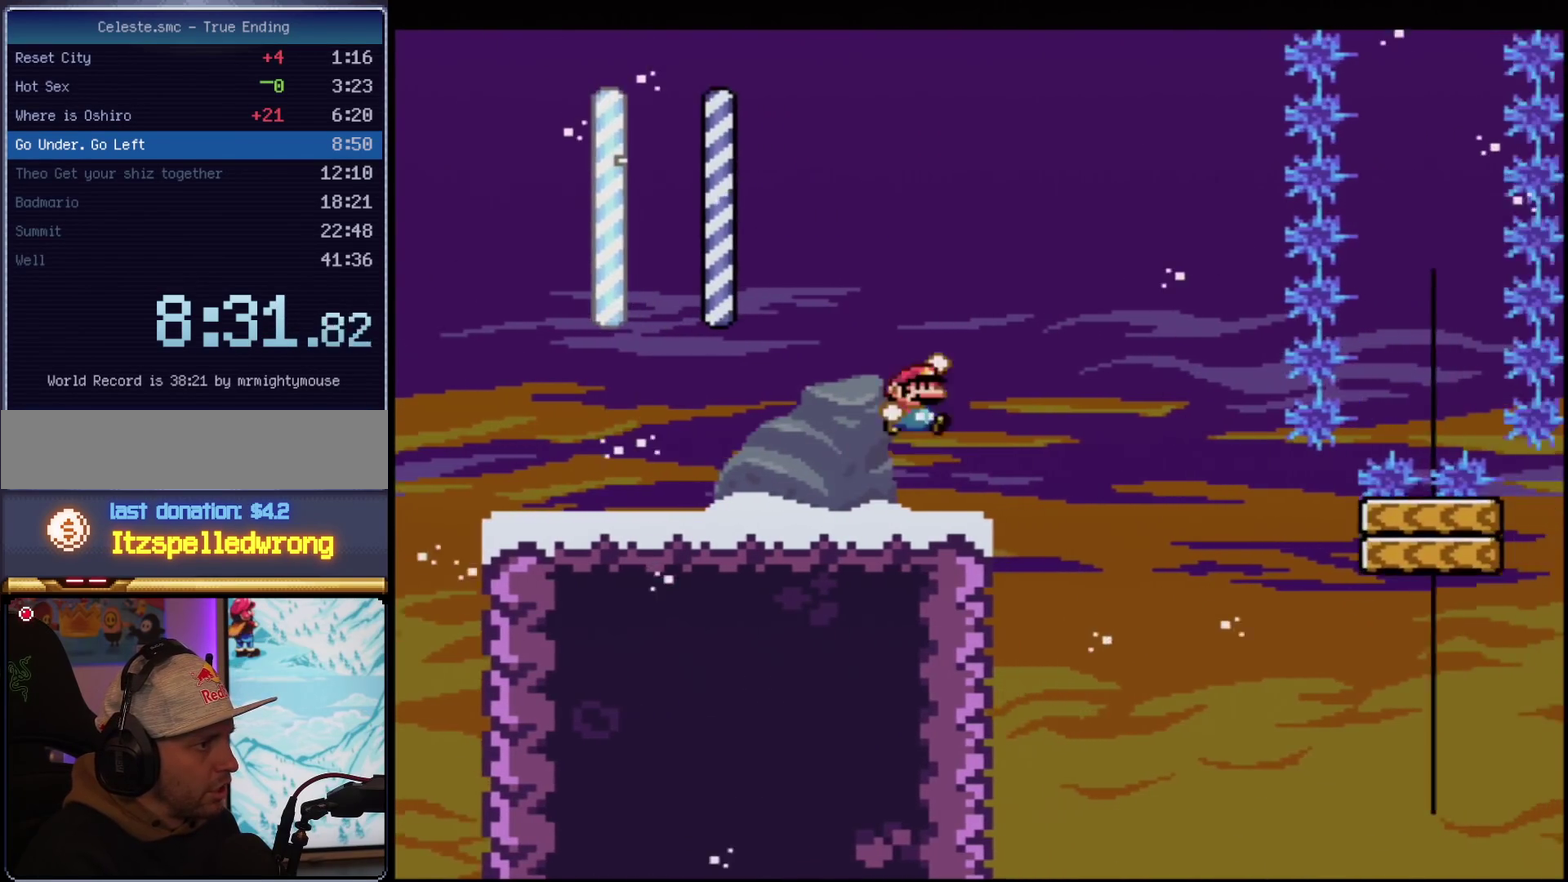
{"buttons": ["Y", "DPAD_RIGHT"], "events": [[34, "DPAD_RIGHT", "up"], [117, "B", "up"], [367, "DPAD_RIGHT", "down"]]}
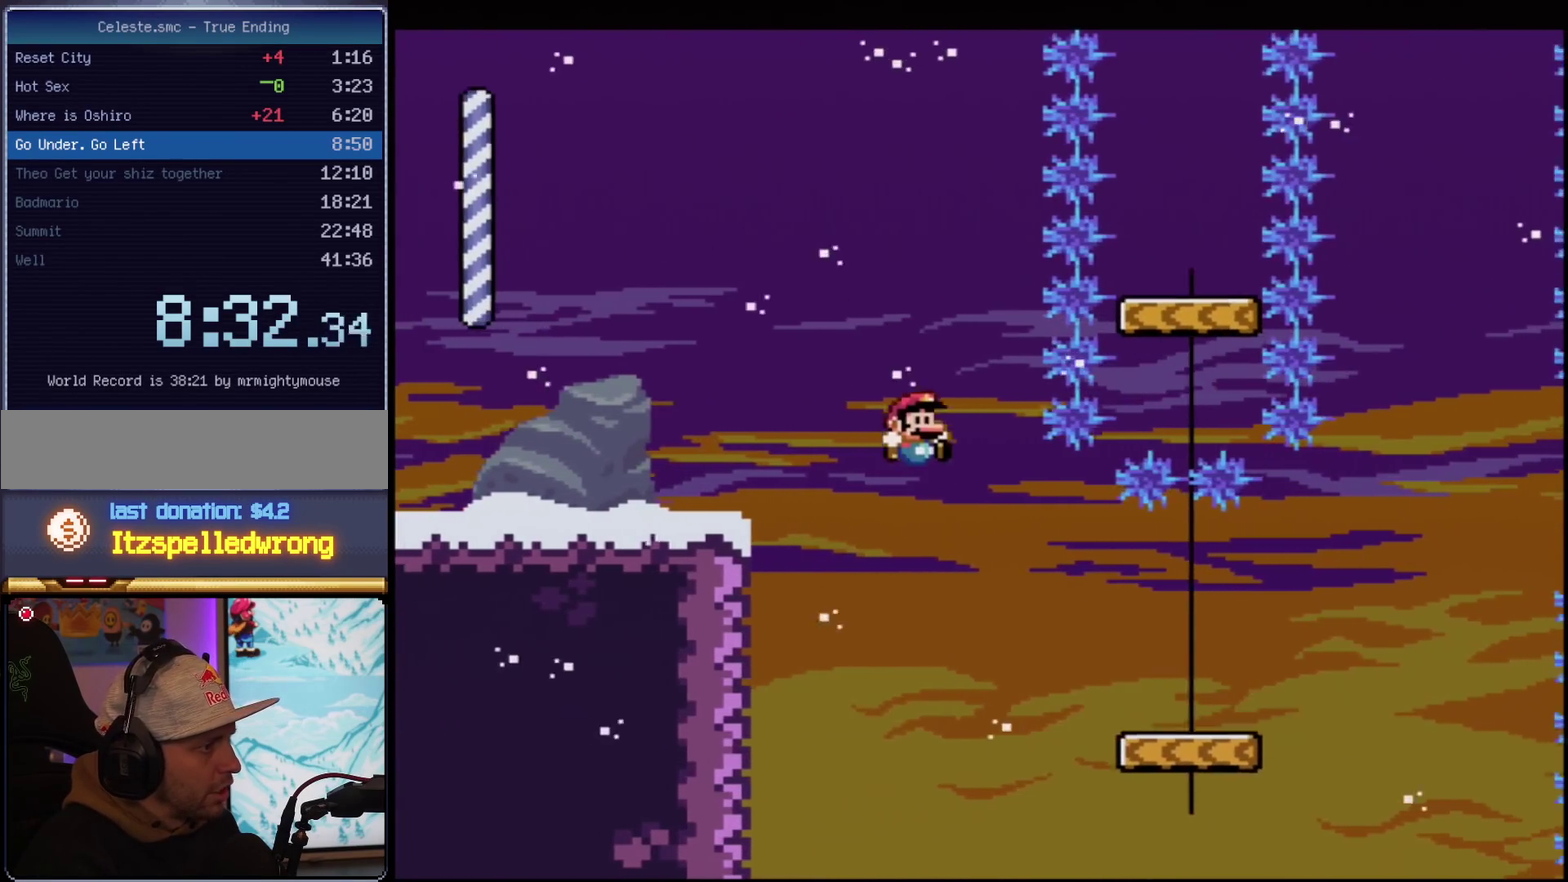
{"buttons": ["B", "Y"], "events": [[50, "DPAD_RIGHT", "up"], [167, "DPAD_RIGHT", "down"], [200, "DPAD_DOWN", "down"], [300, "R1", "down"], [383, "DPAD_DOWN", "up"], [383, "DPAD_RIGHT", "up"], [417, "B", "down"], [417, "R1", "up"]]}
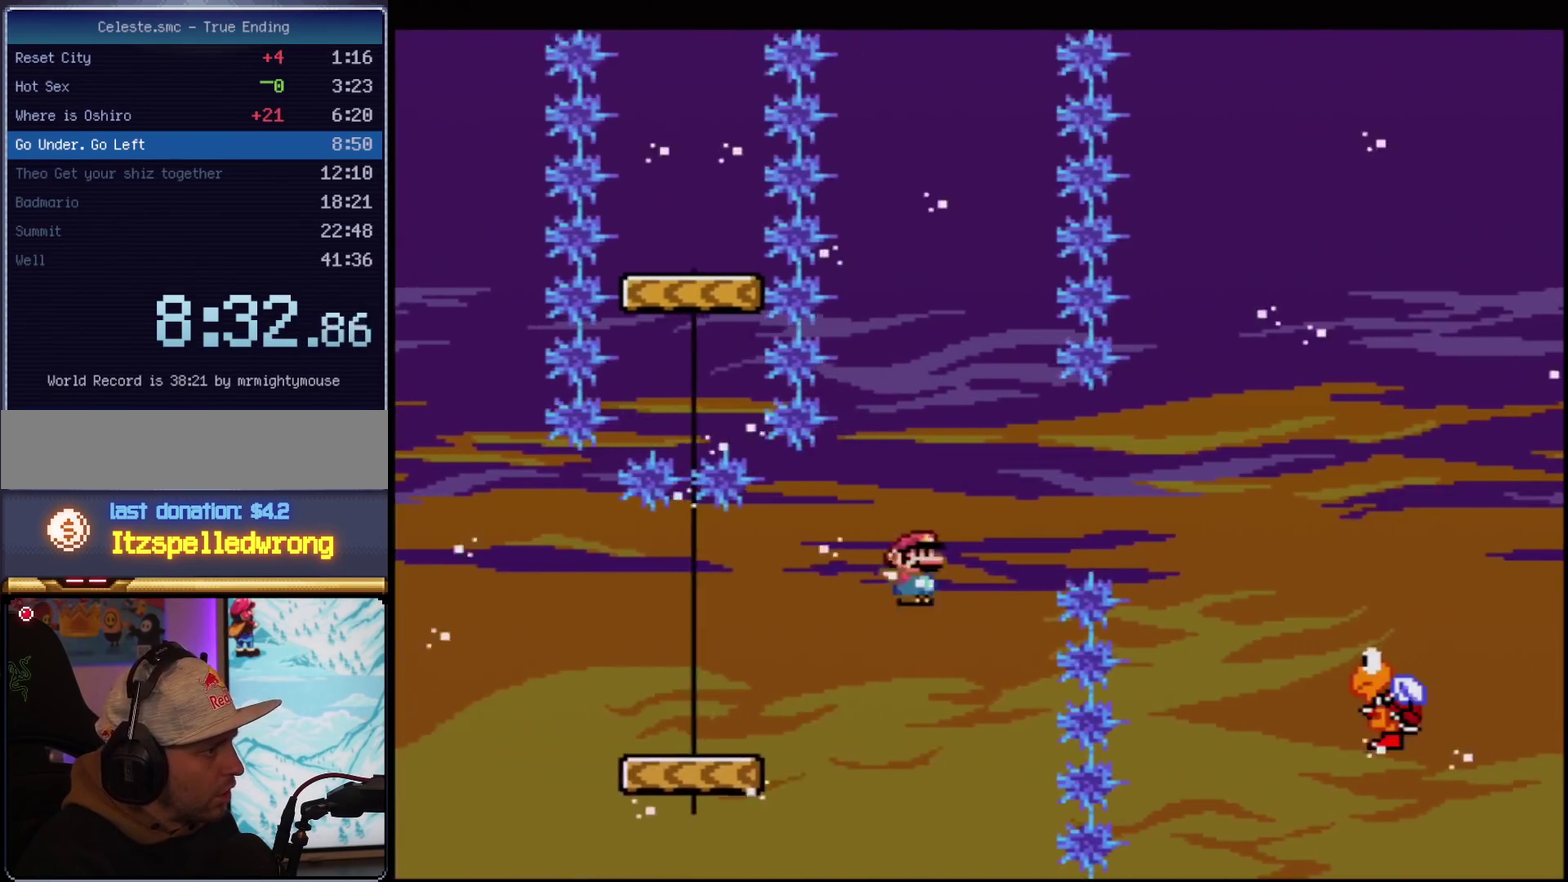
{"buttons": ["B", "Y"], "events": [[167, "B", "up"], [300, "B", "down"]]}
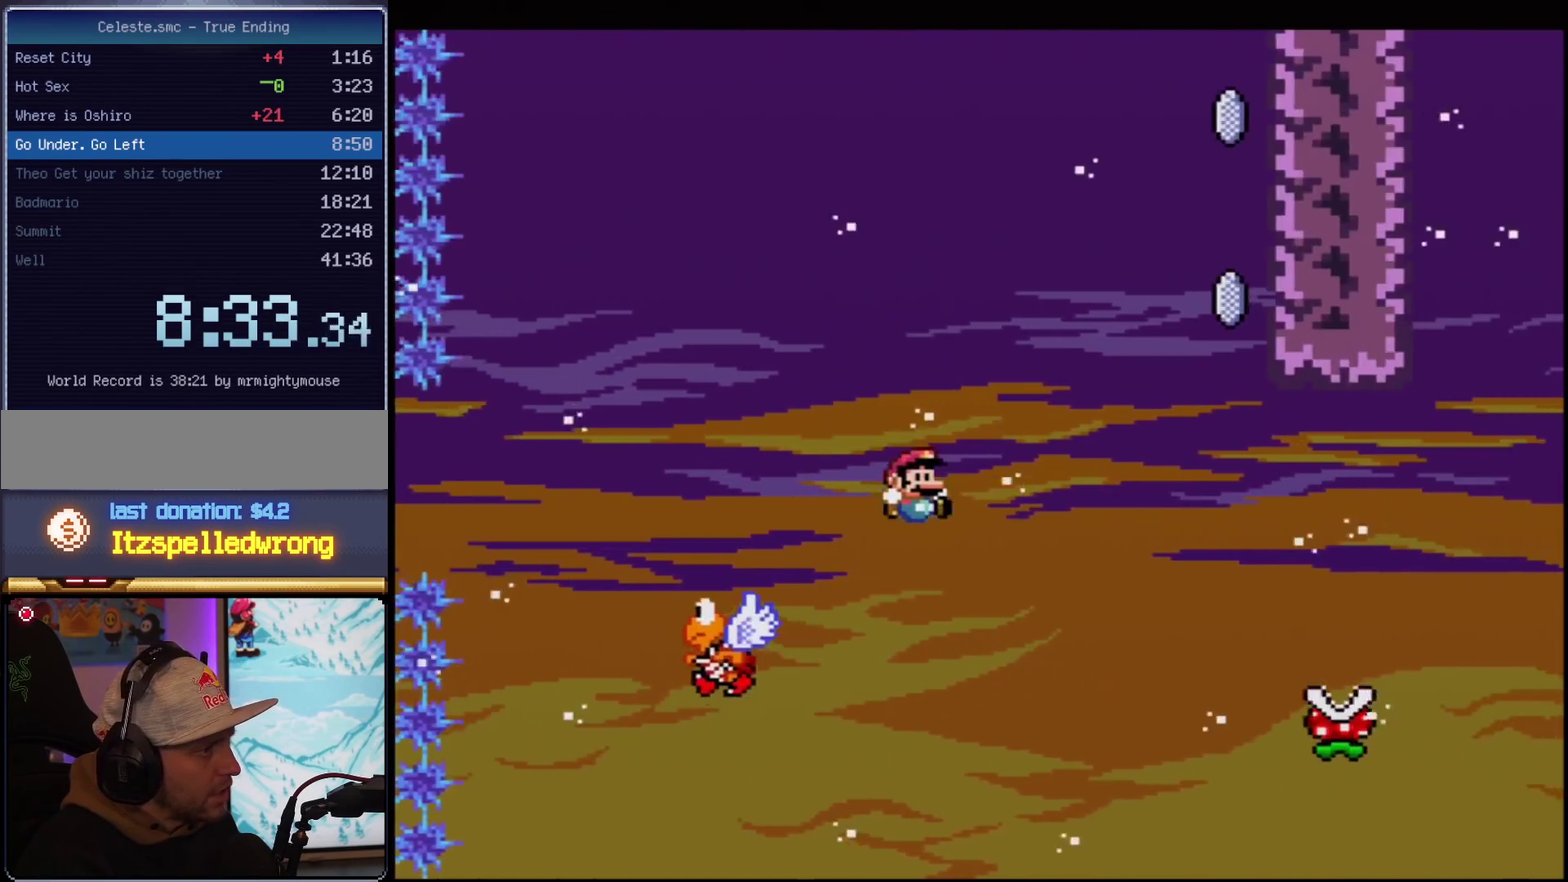
{"buttons": ["B", "Y", "DPAD_UP", "DPAD_RIGHT"], "events": [[483, "DPAD_RIGHT", "down"], [483, "DPAD_UP", "down"]]}
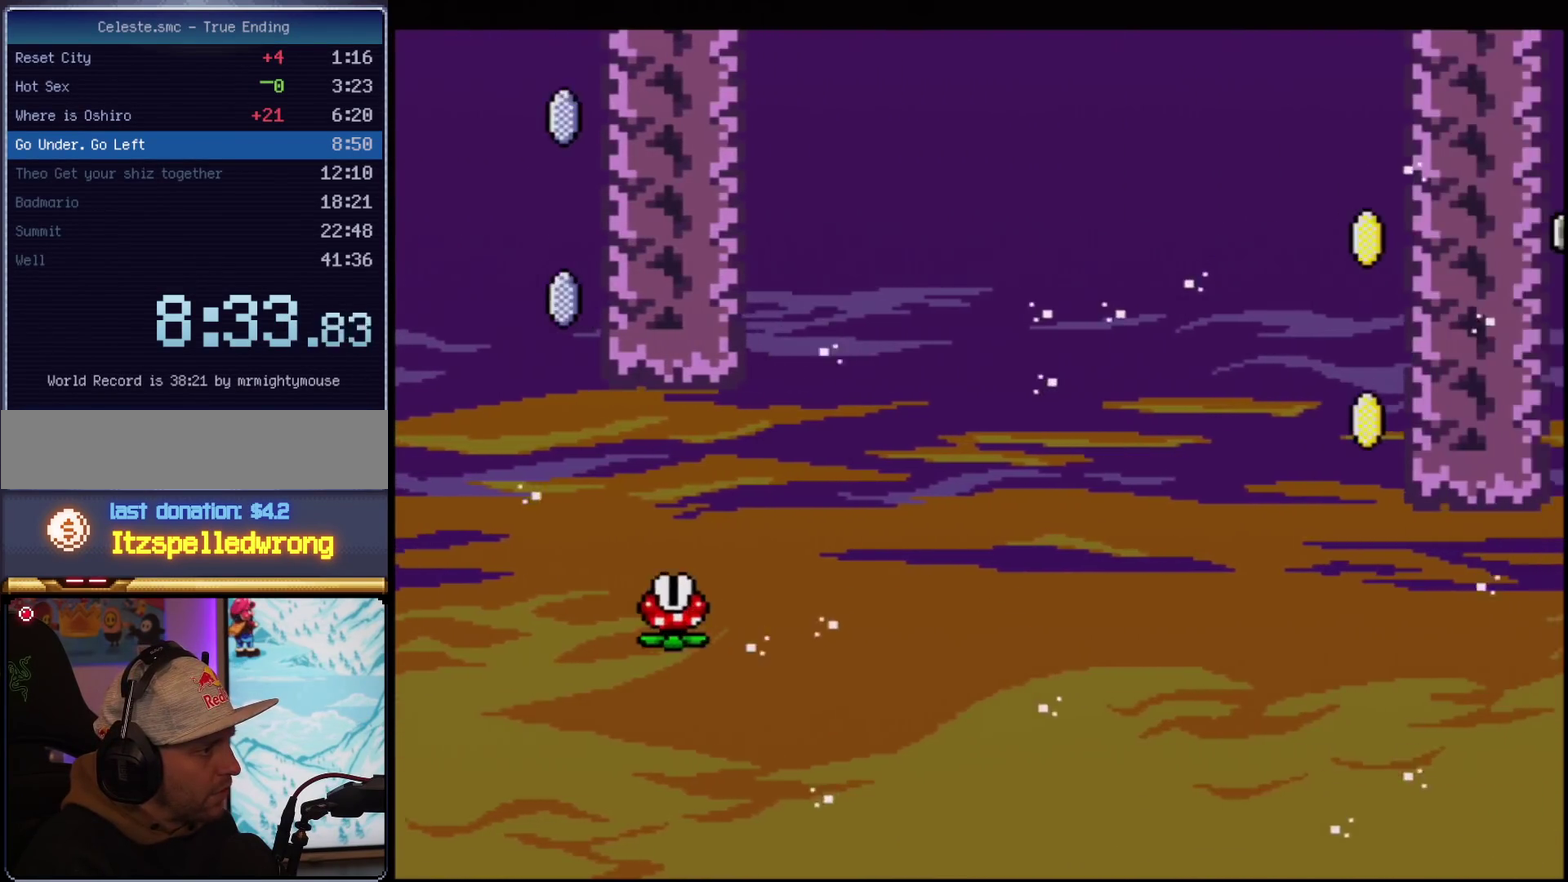
{"buttons": ["B", "Y"], "events": [[50, "R1", "down"], [134, "DPAD_RIGHT", "up"], [167, "DPAD_UP", "up"], [234, "R1", "up"]]}
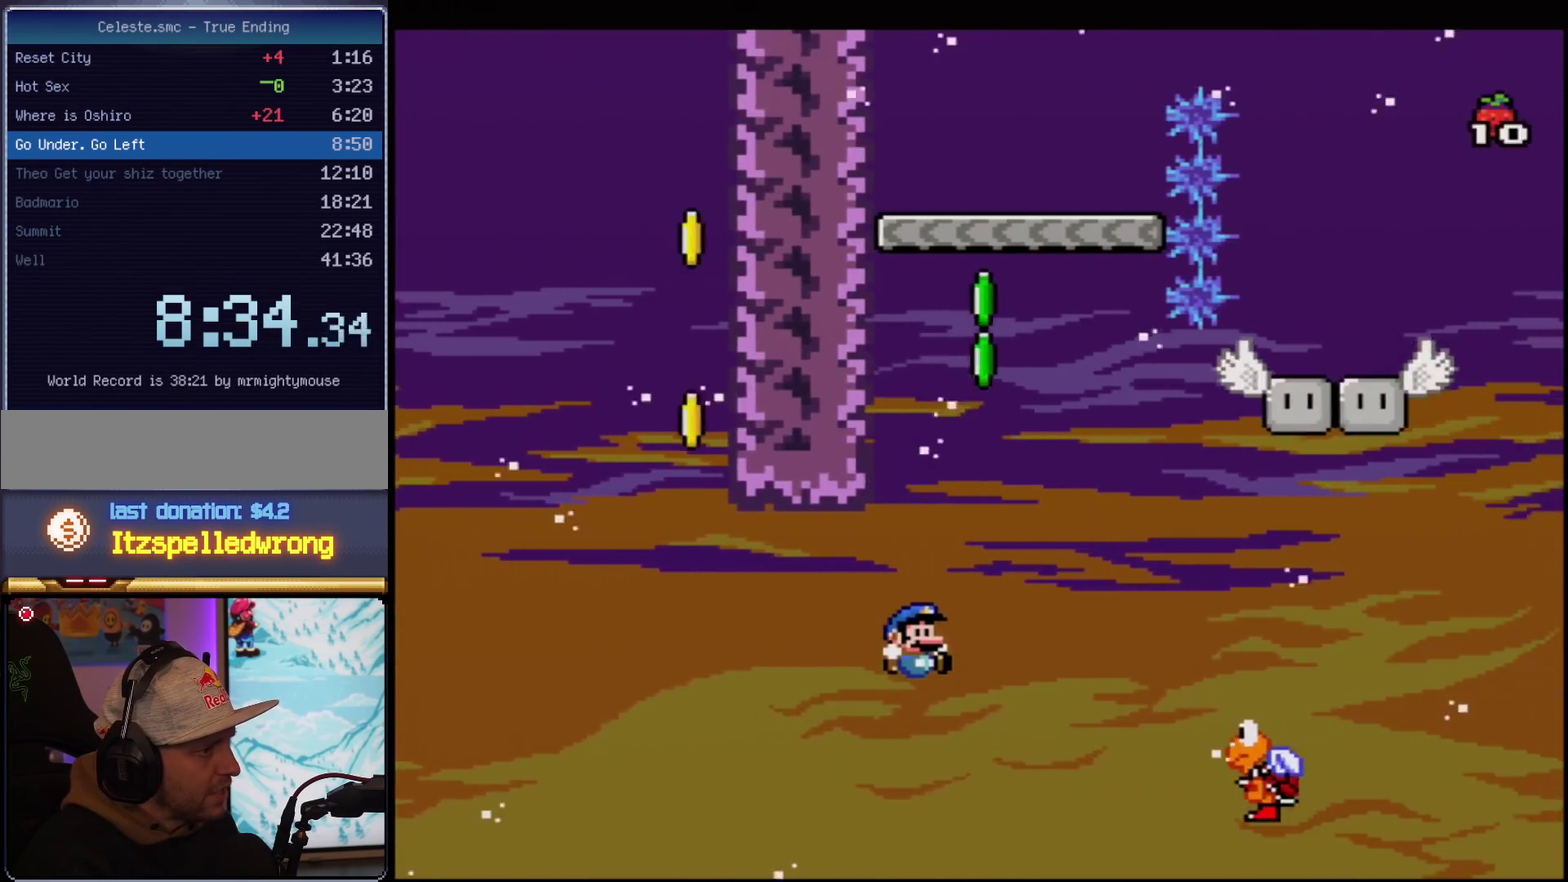
{"buttons": ["B", "Y", "DPAD_RIGHT"], "events": [[417, "DPAD_RIGHT", "down"]]}
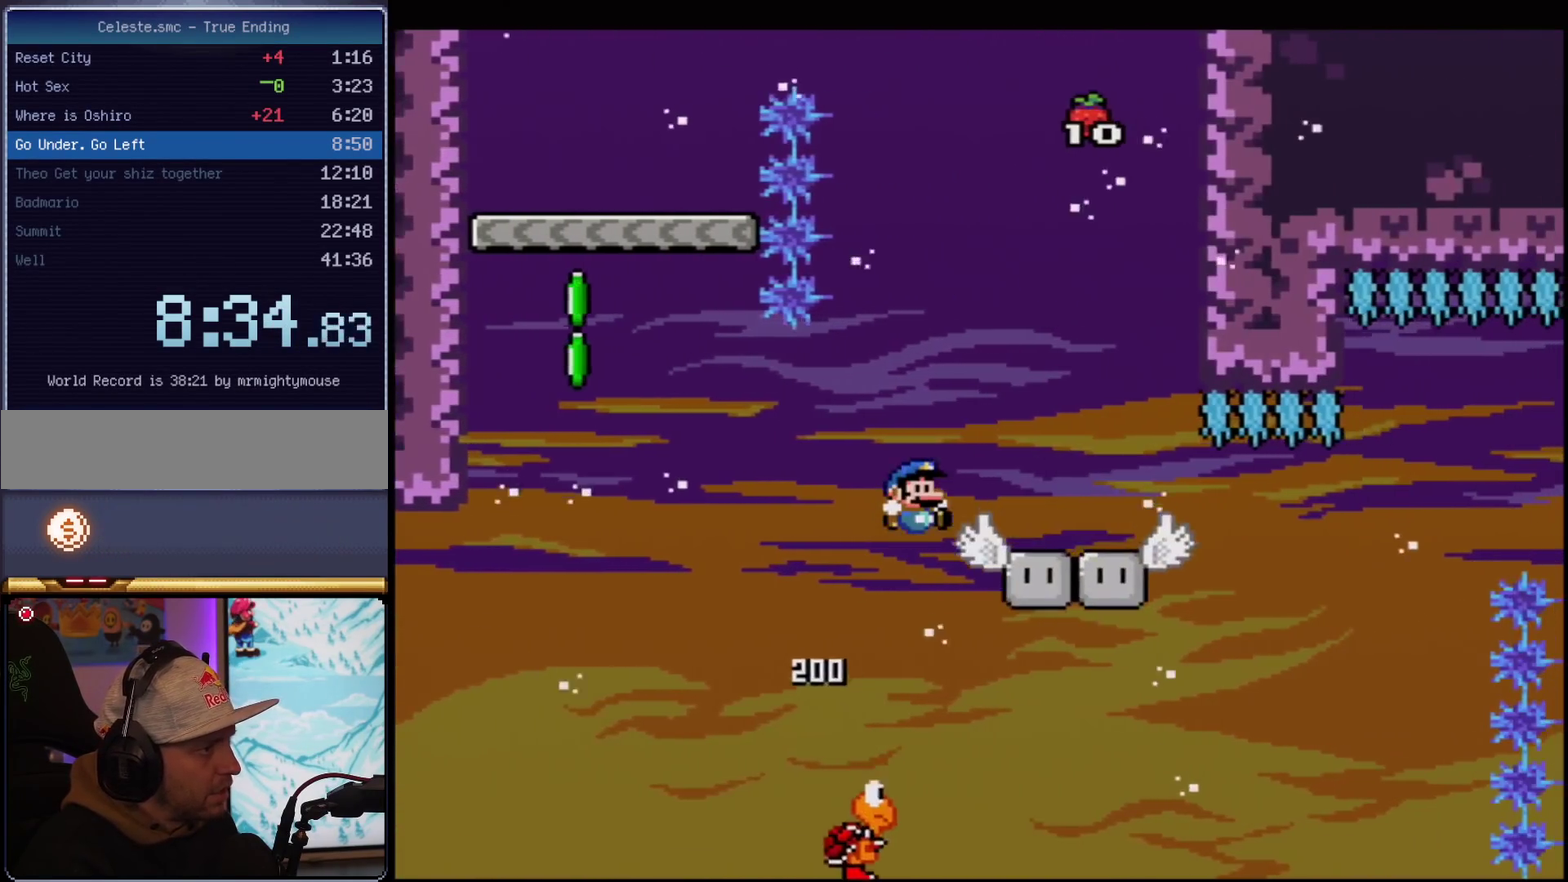
{"buttons": ["B", "Y"], "events": [[100, "B", "up"], [234, "B", "down"], [384, "DPAD_RIGHT", "up"]]}
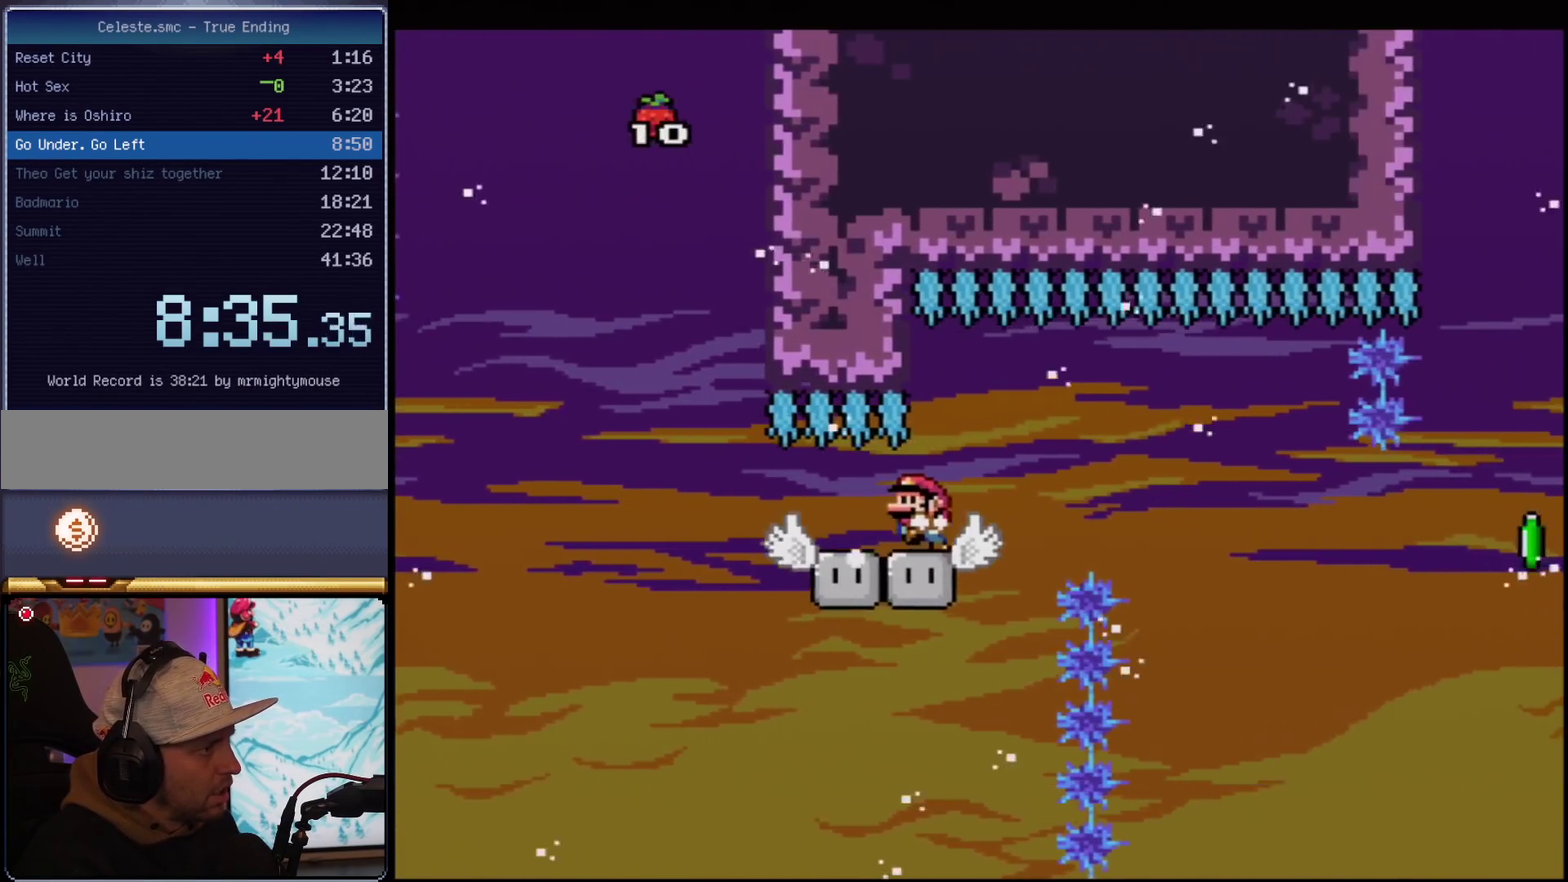
{"buttons": ["B", "Y"], "events": [[83, "DPAD_RIGHT", "down"], [350, "DPAD_RIGHT", "up"]]}
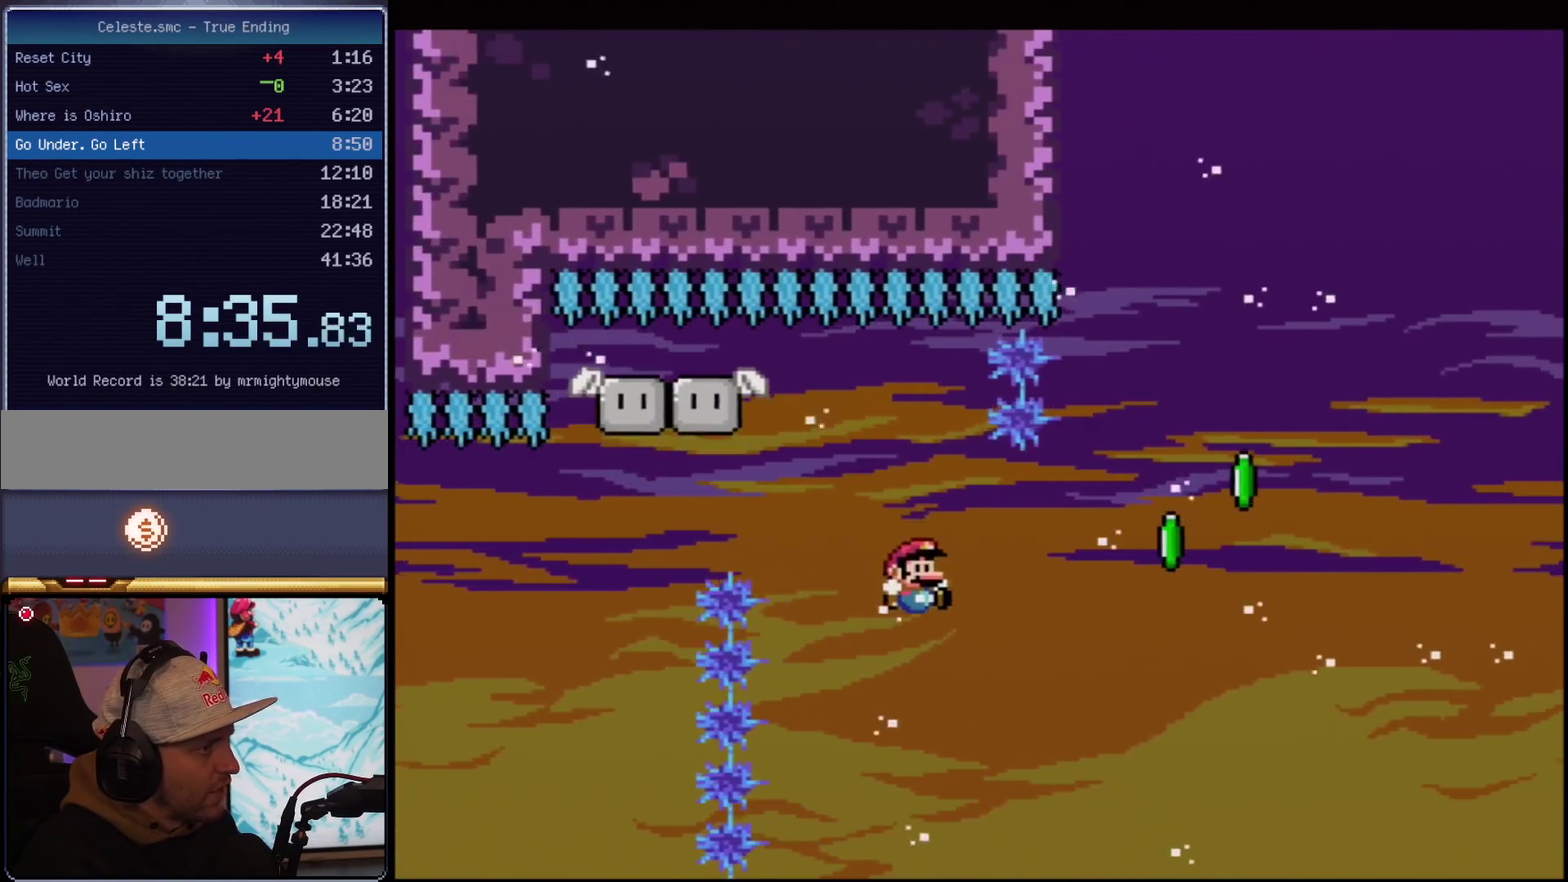
{"buttons": ["B", "Y"], "events": [[50, "DPAD_UP", "down"], [84, "DPAD_RIGHT", "down"], [100, "R1", "down"], [200, "DPAD_RIGHT", "up"], [234, "DPAD_UP", "up"], [300, "R1", "up"]]}
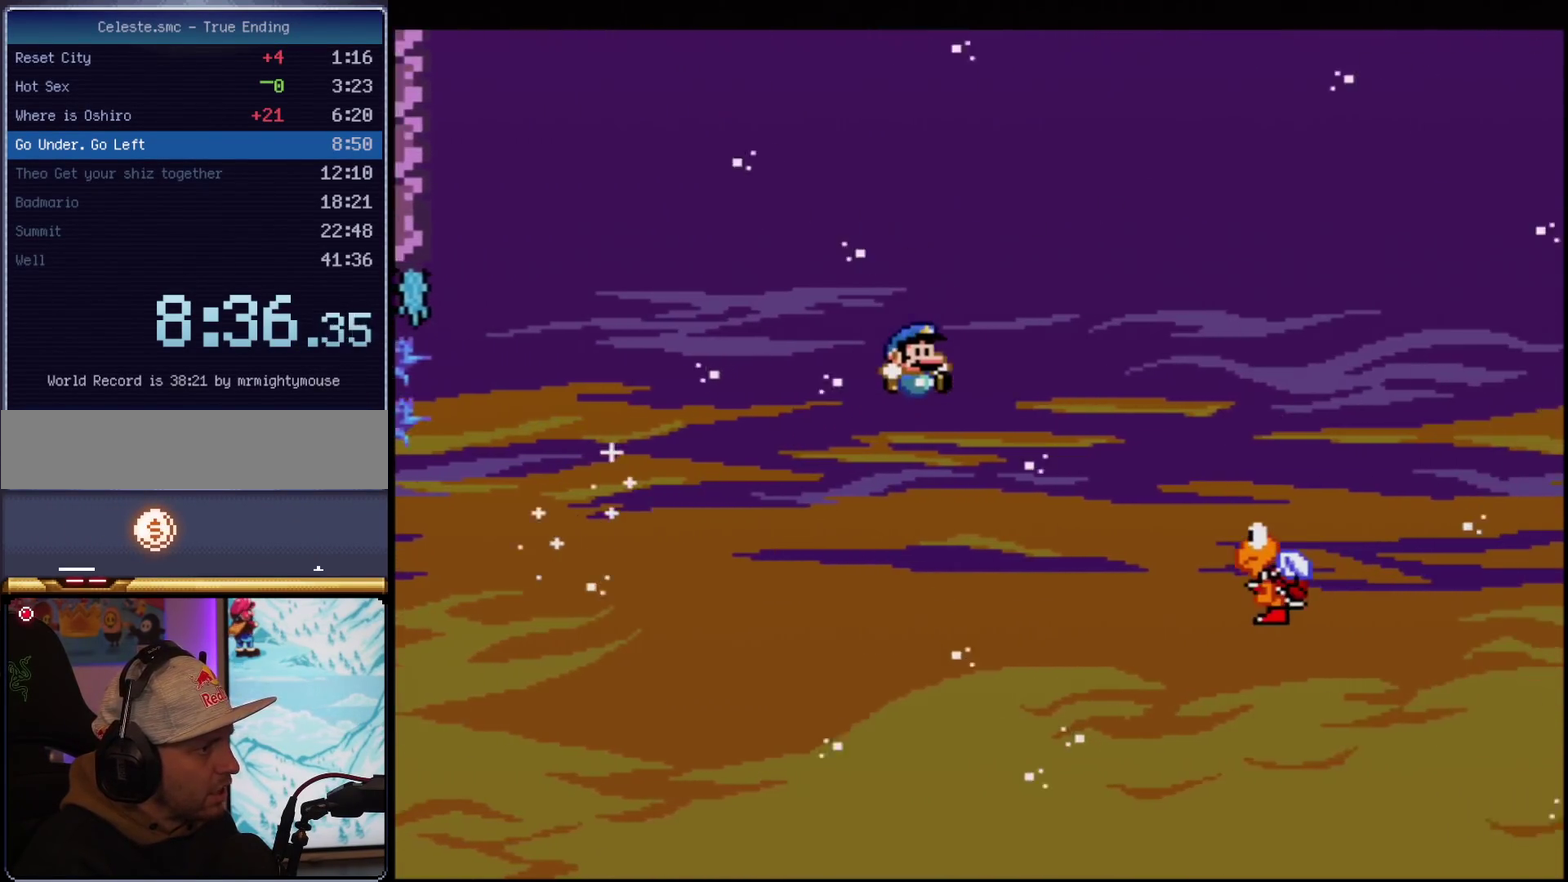
{"buttons": ["B", "Y", "DPAD_RIGHT"], "events": [[50, "B", "up"], [300, "B", "down"], [300, "DPAD_RIGHT", "down"]]}
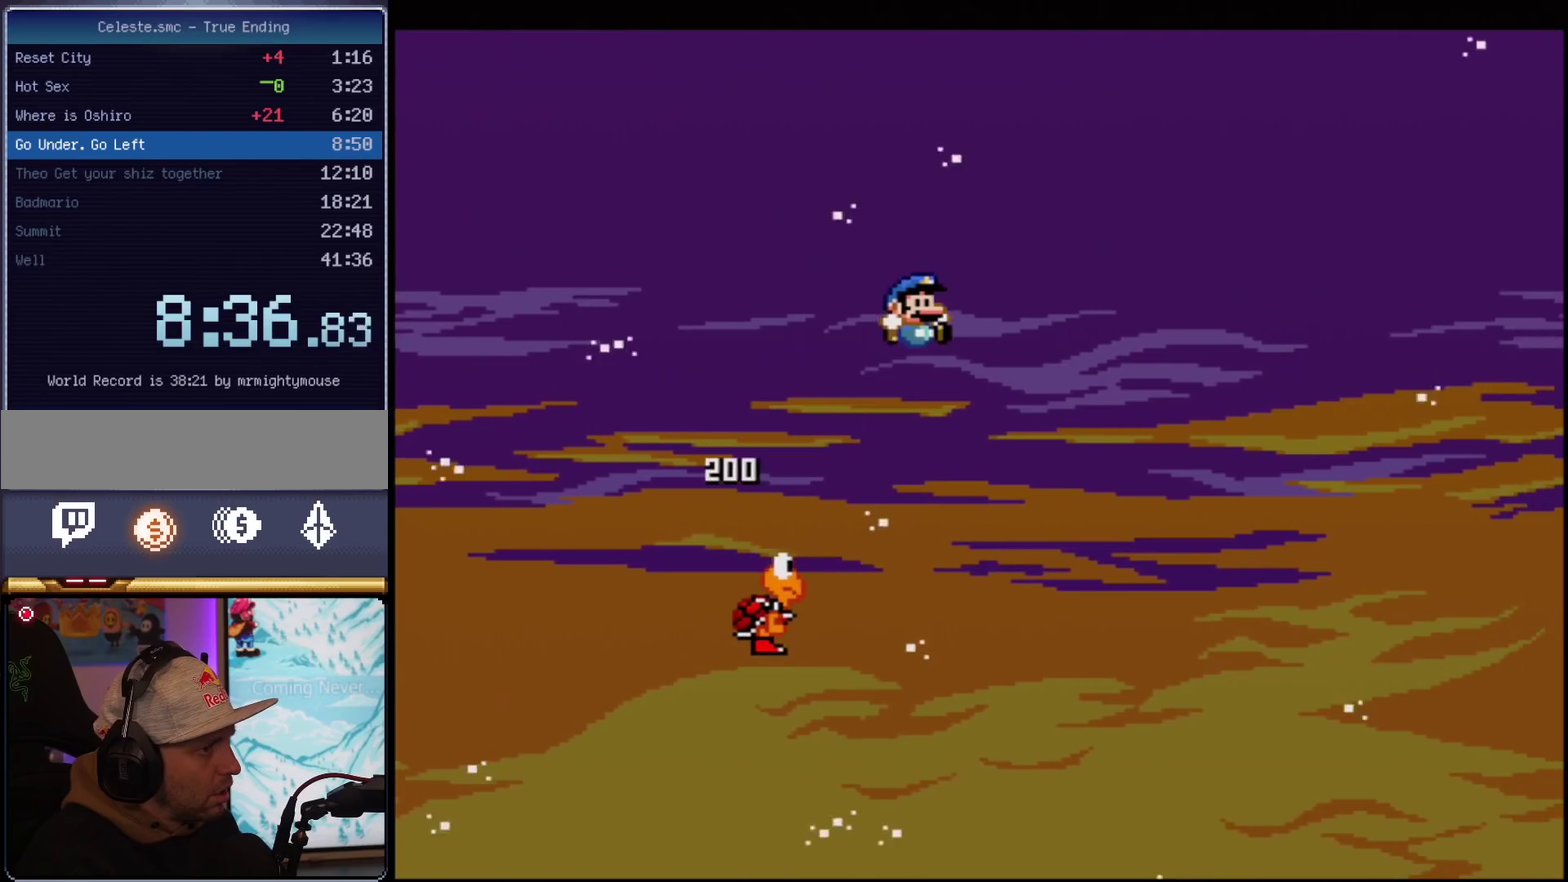
{"buttons": ["B", "Y", "DPAD_RIGHT"], "events": []}
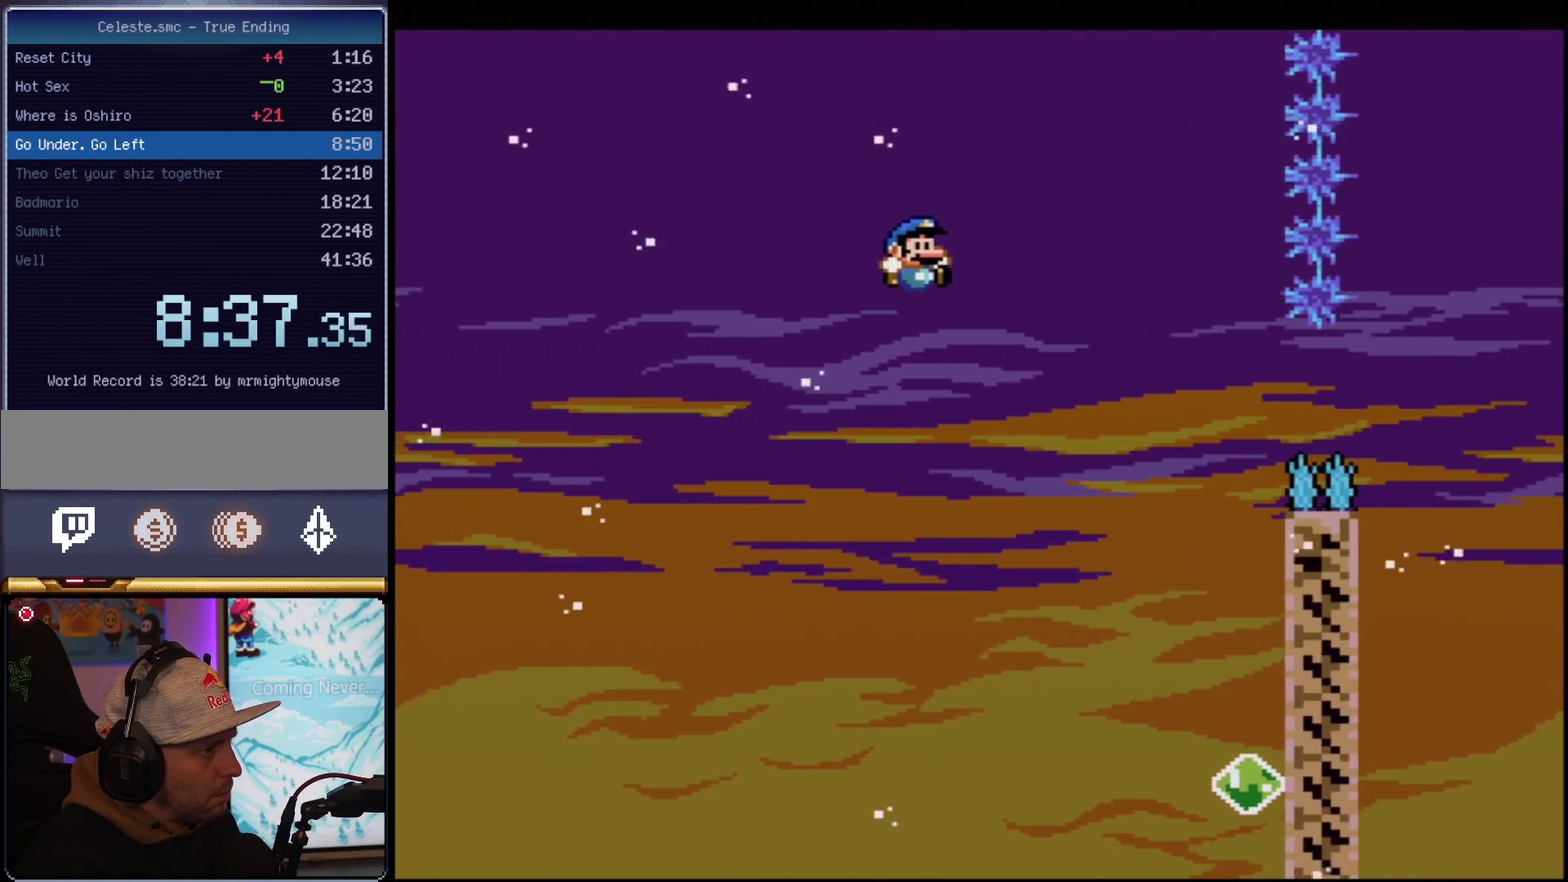
{"buttons": ["B", "Y", "DPAD_UP", "DPAD_RIGHT"], "events": [[100, "B", "up"], [200, "DPAD_RIGHT", "up"], [300, "B", "down"], [317, "DPAD_RIGHT", "down"], [450, "DPAD_UP", "down"]]}
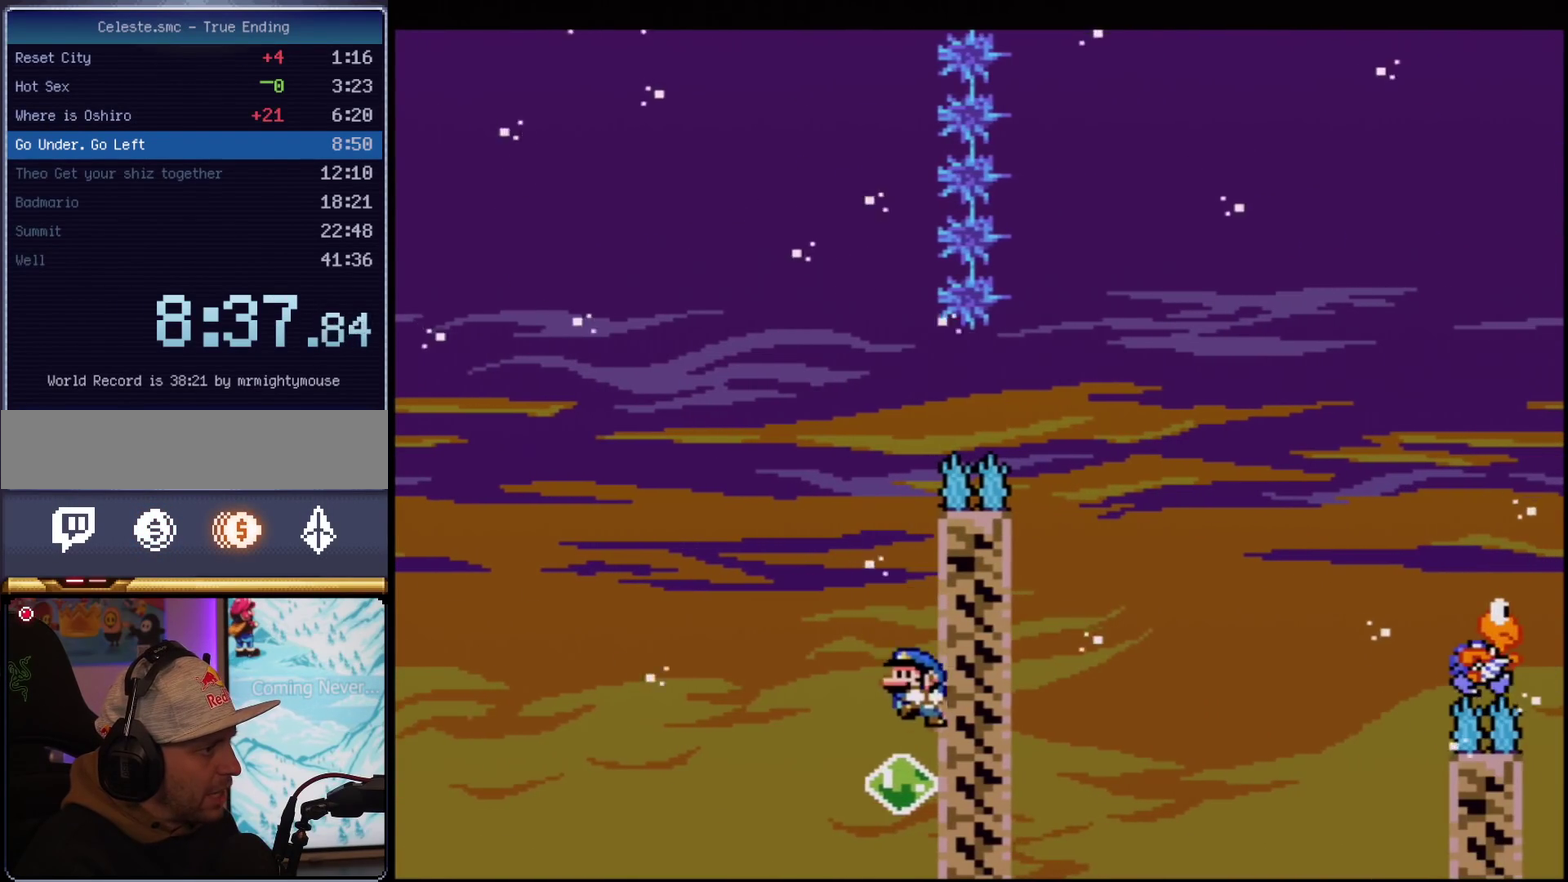
{"buttons": ["B", "Y", "DPAD_UP", "DPAD_RIGHT"], "events": []}
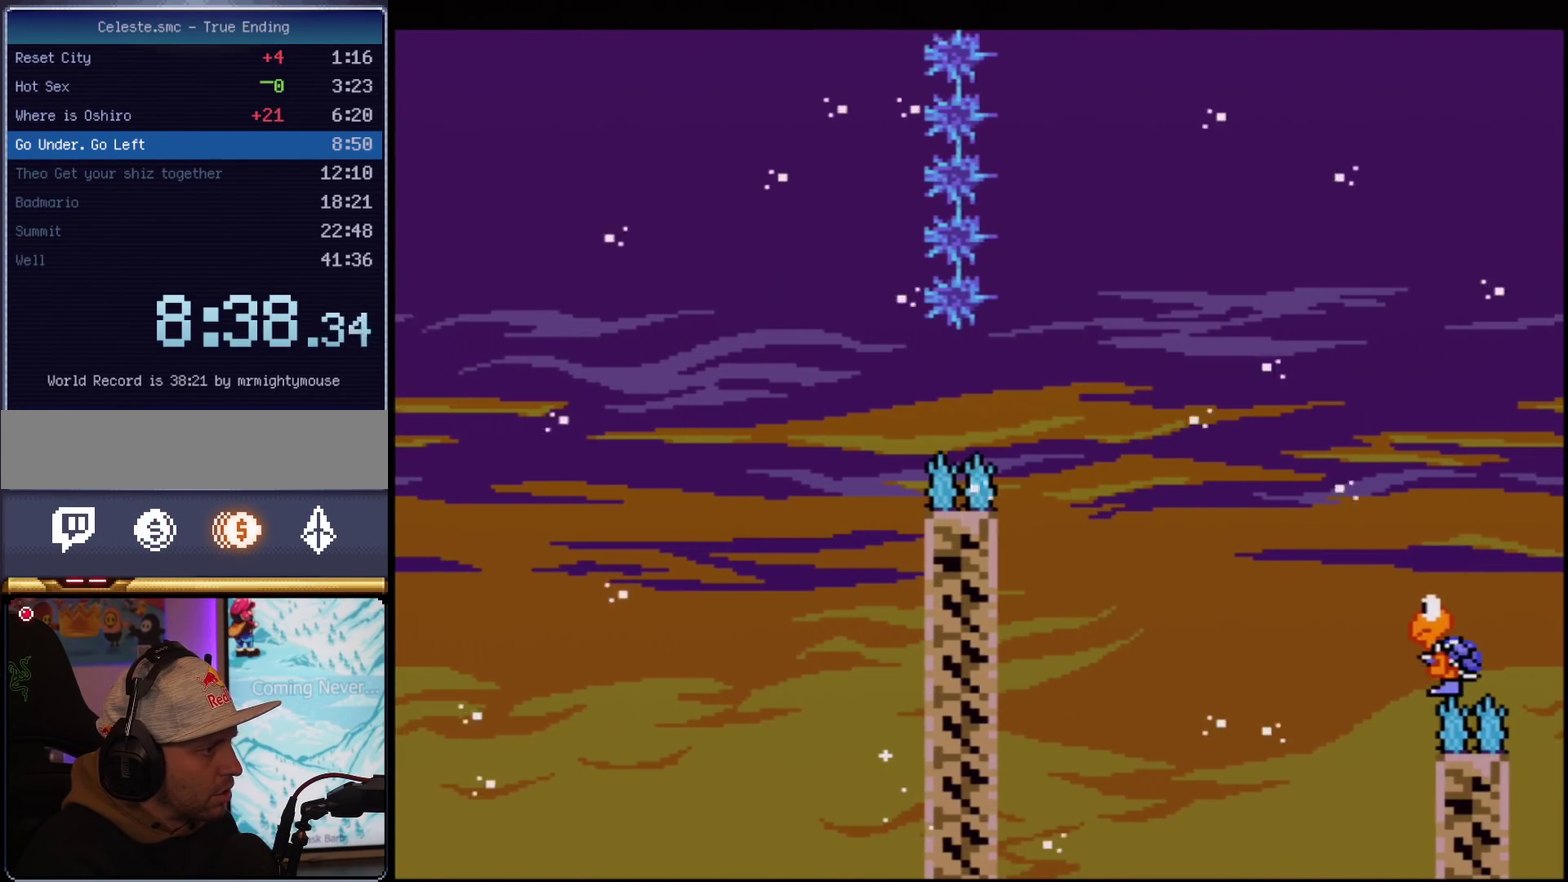
{"buttons": ["Y", "DPAD_UP", "DPAD_RIGHT"], "events": [[100, "R1", "down"], [267, "R1", "up"], [300, "B", "up"]]}
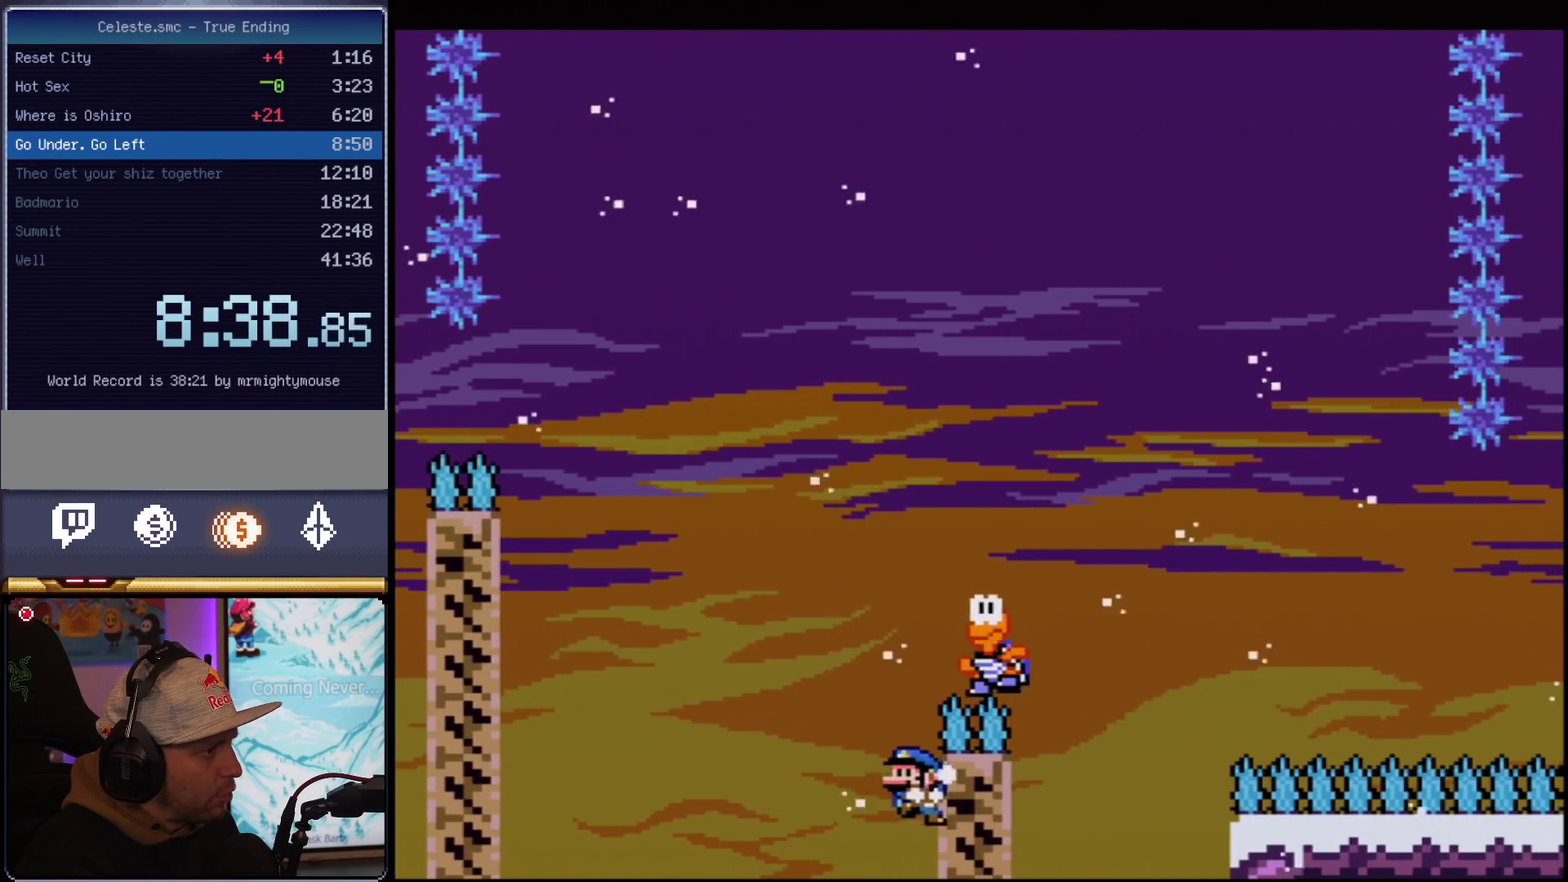
{"buttons": ["B", "Y", "DPAD_RIGHT"], "events": [[17, "DPAD_UP", "up"], [84, "B", "down"], [84, "DPAD_RIGHT", "up"], [167, "DPAD_RIGHT", "down"]]}
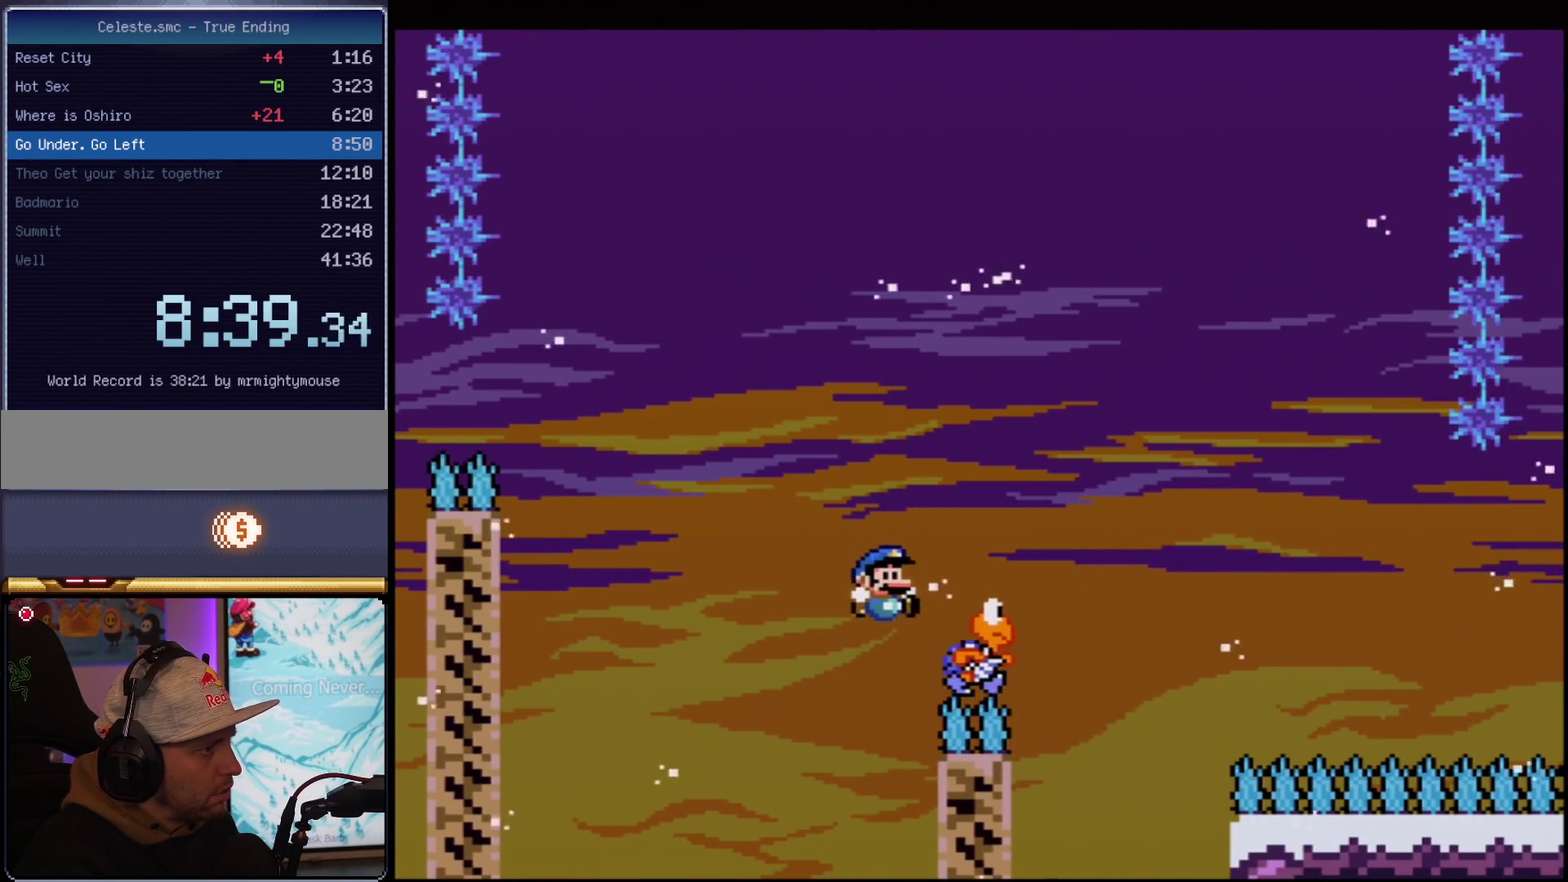
{"buttons": ["B", "Y", "DPAD_RIGHT"], "events": [[267, "DPAD_RIGHT", "up"], [417, "DPAD_RIGHT", "down"]]}
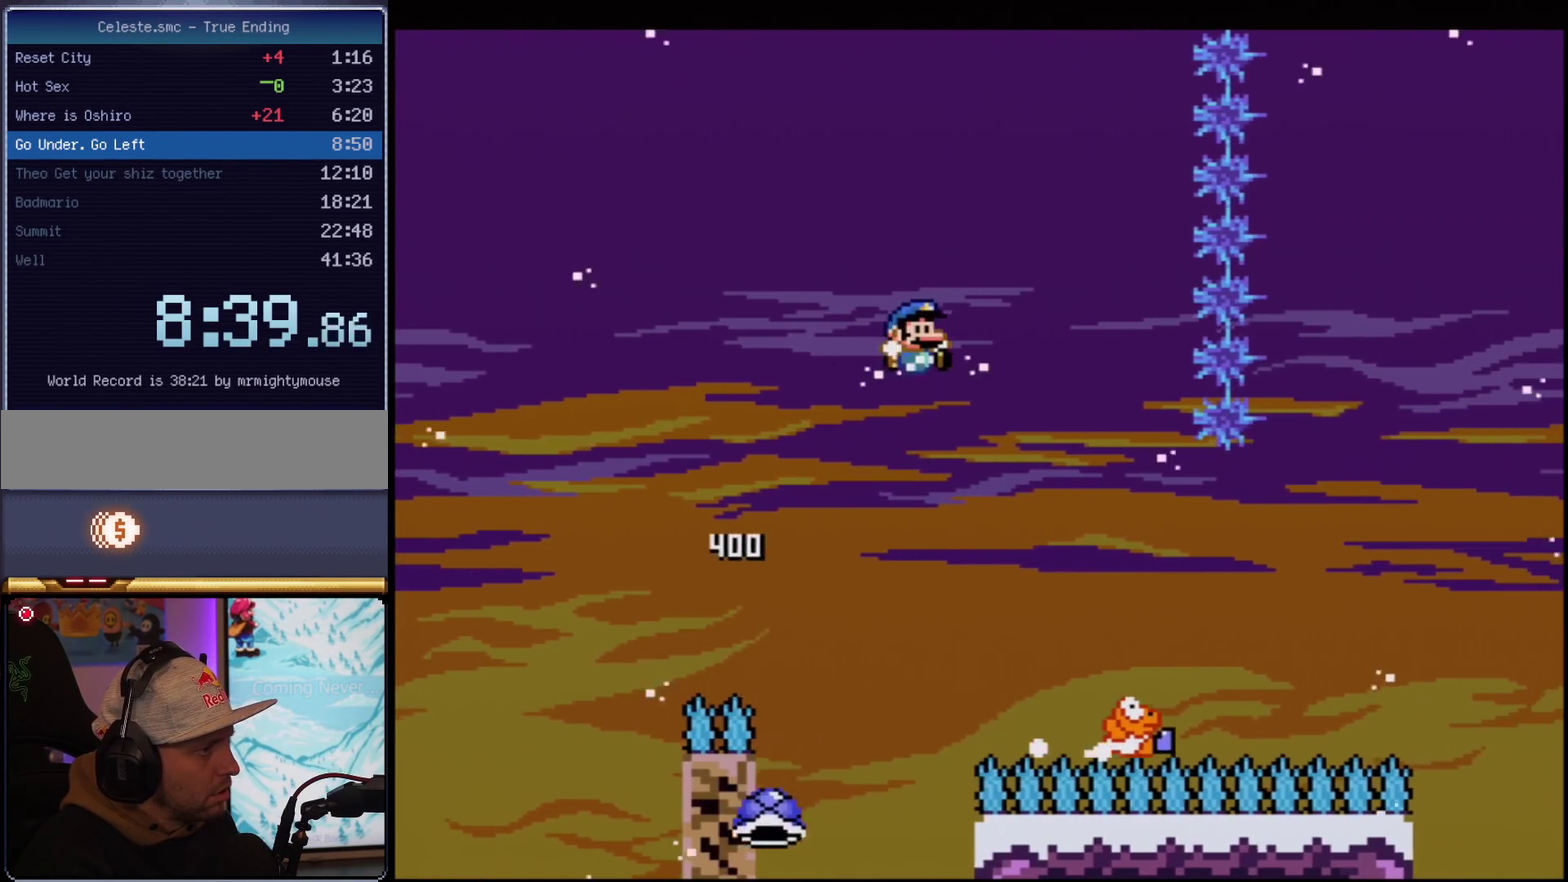
{"buttons": ["B", "Y", "DPAD_RIGHT"], "events": [[17, "B", "up"], [334, "B", "down"]]}
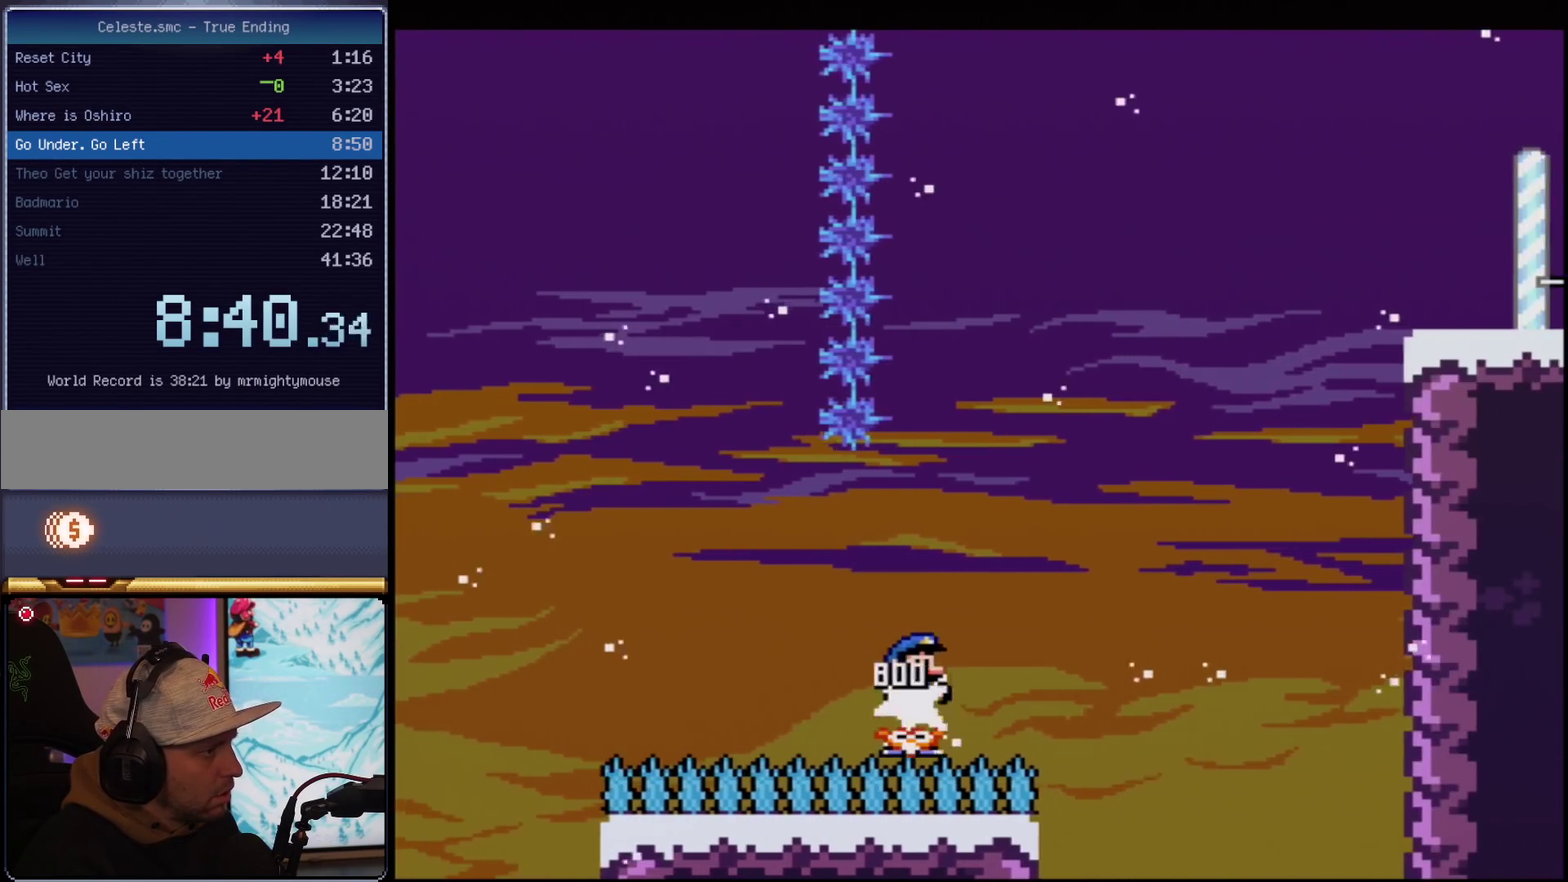
{"buttons": ["B", "Y", "DPAD_RIGHT"], "events": []}
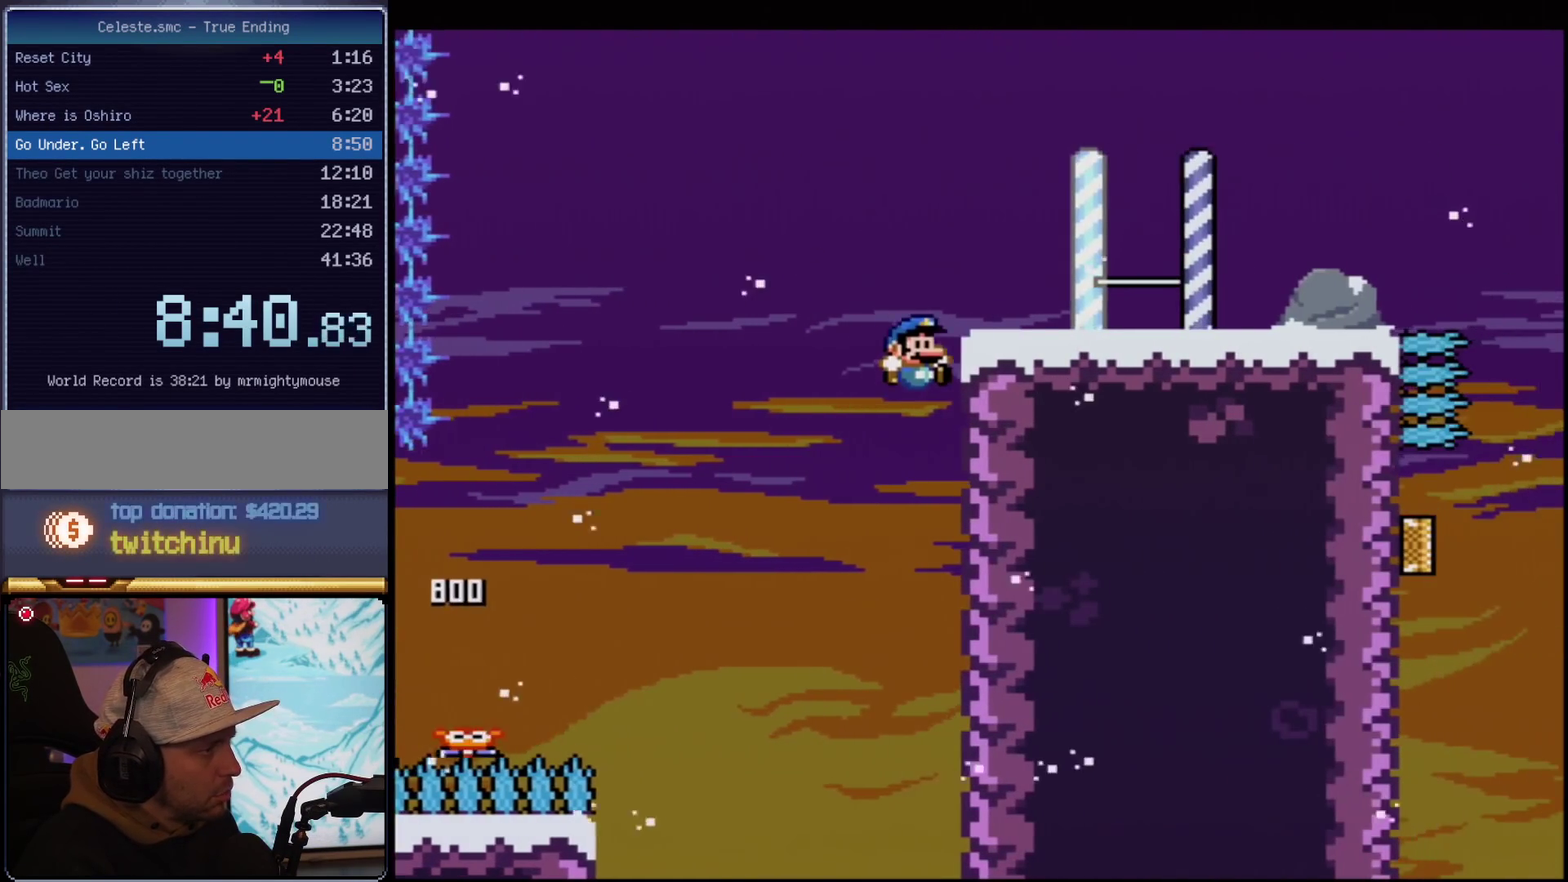
{"buttons": ["B", "Y", "DPAD_RIGHT"], "events": [[17, "B", "up"], [134, "B", "down"]]}
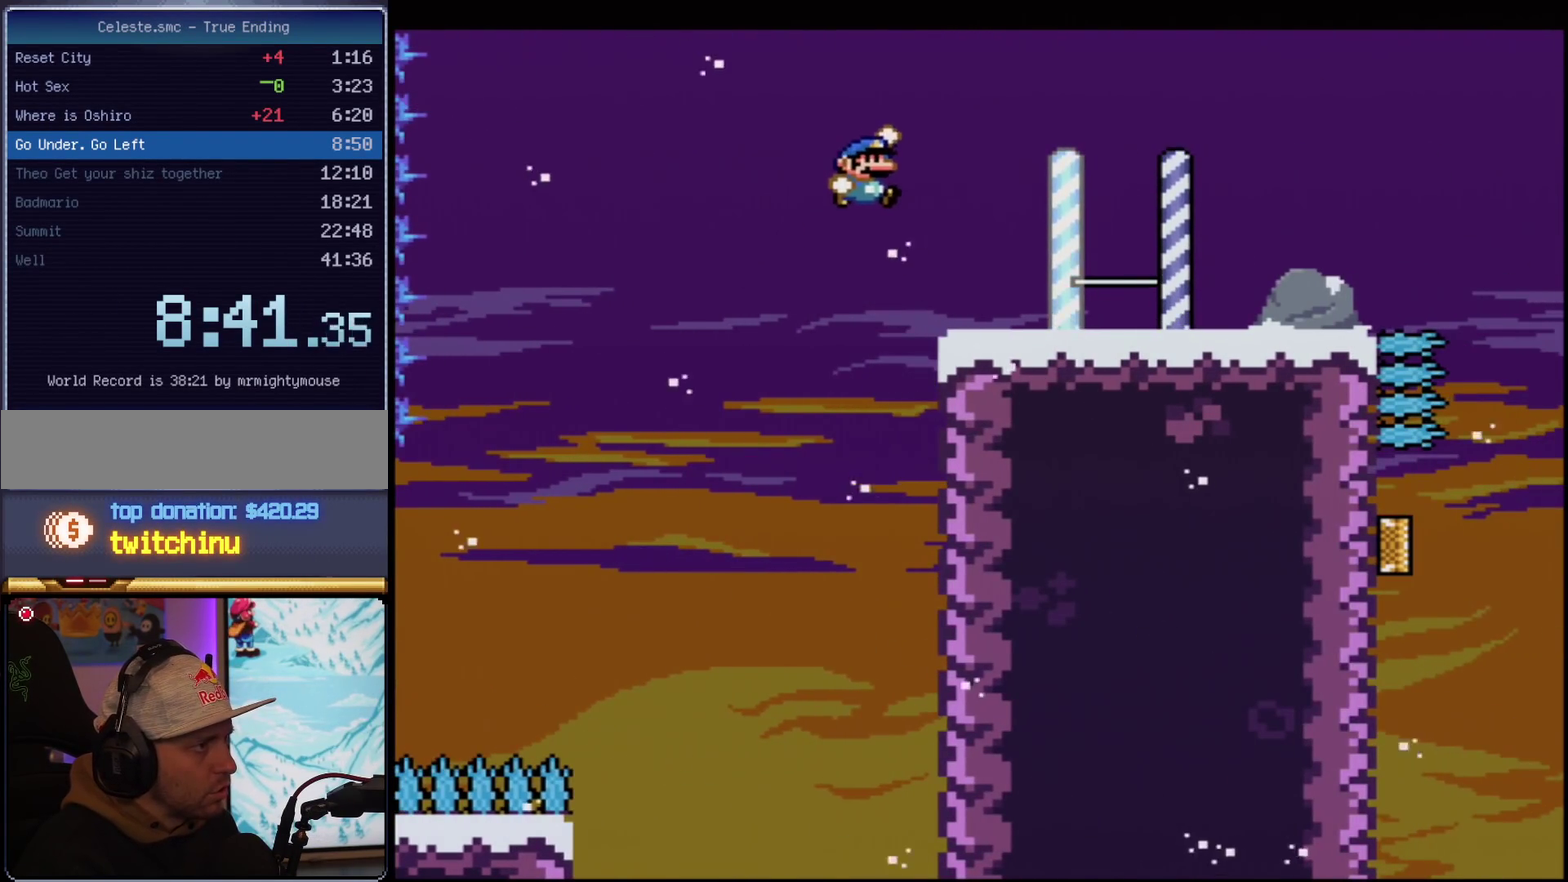
{"buttons": ["B", "Y", "DPAD_RIGHT"], "events": [[267, "B", "up"], [450, "B", "down"]]}
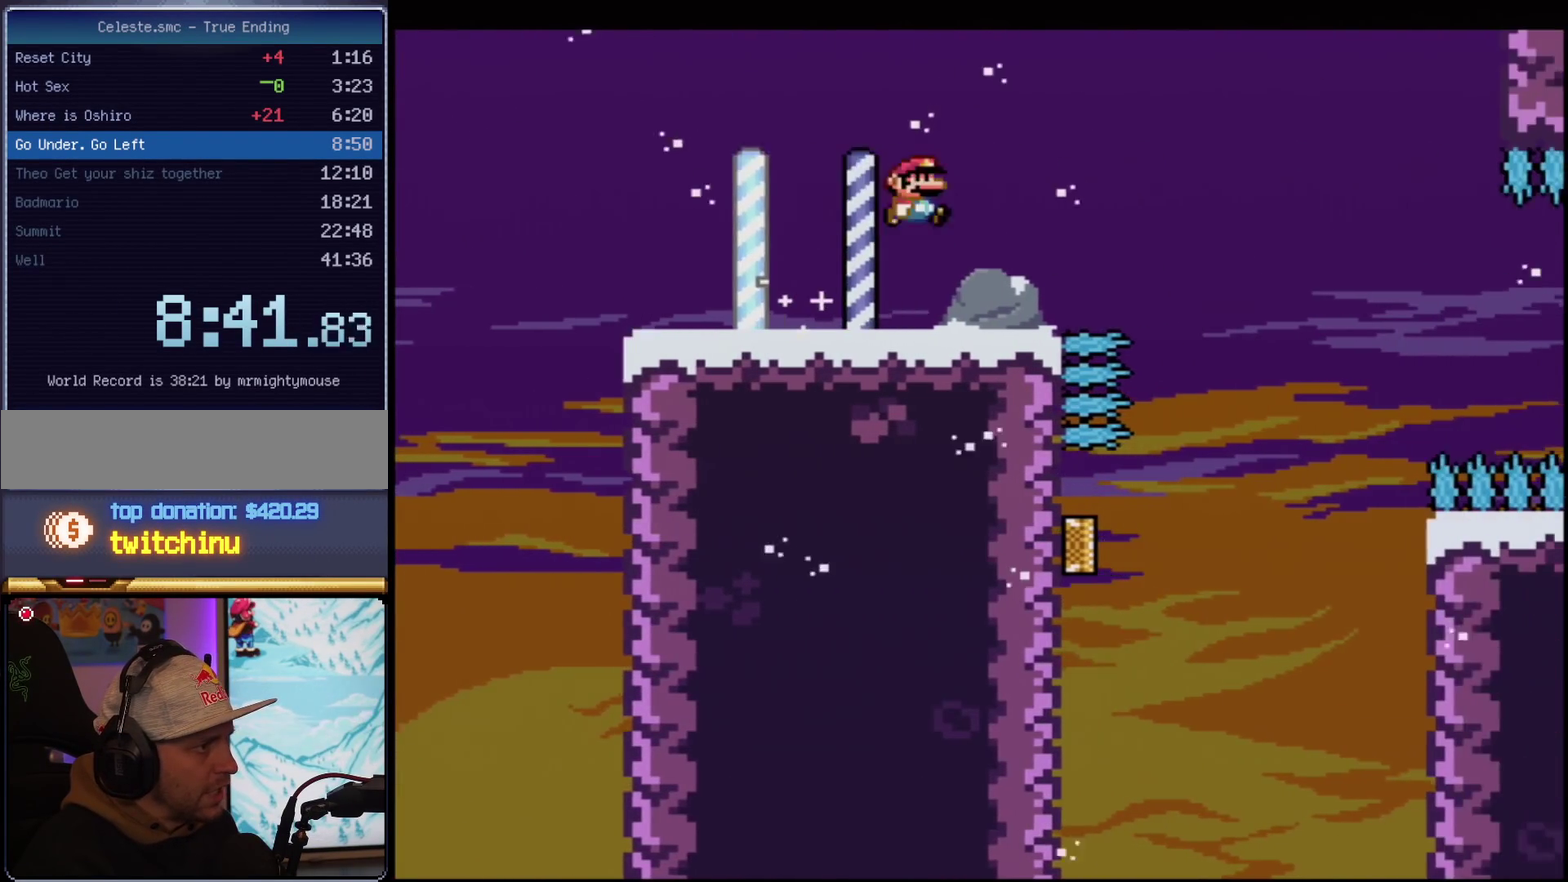
{"buttons": ["B", "Y", "DPAD_UP"], "events": [[84, "B", "up"], [84, "DPAD_RIGHT", "up"], [384, "B", "down"], [417, "DPAD_UP", "down"]]}
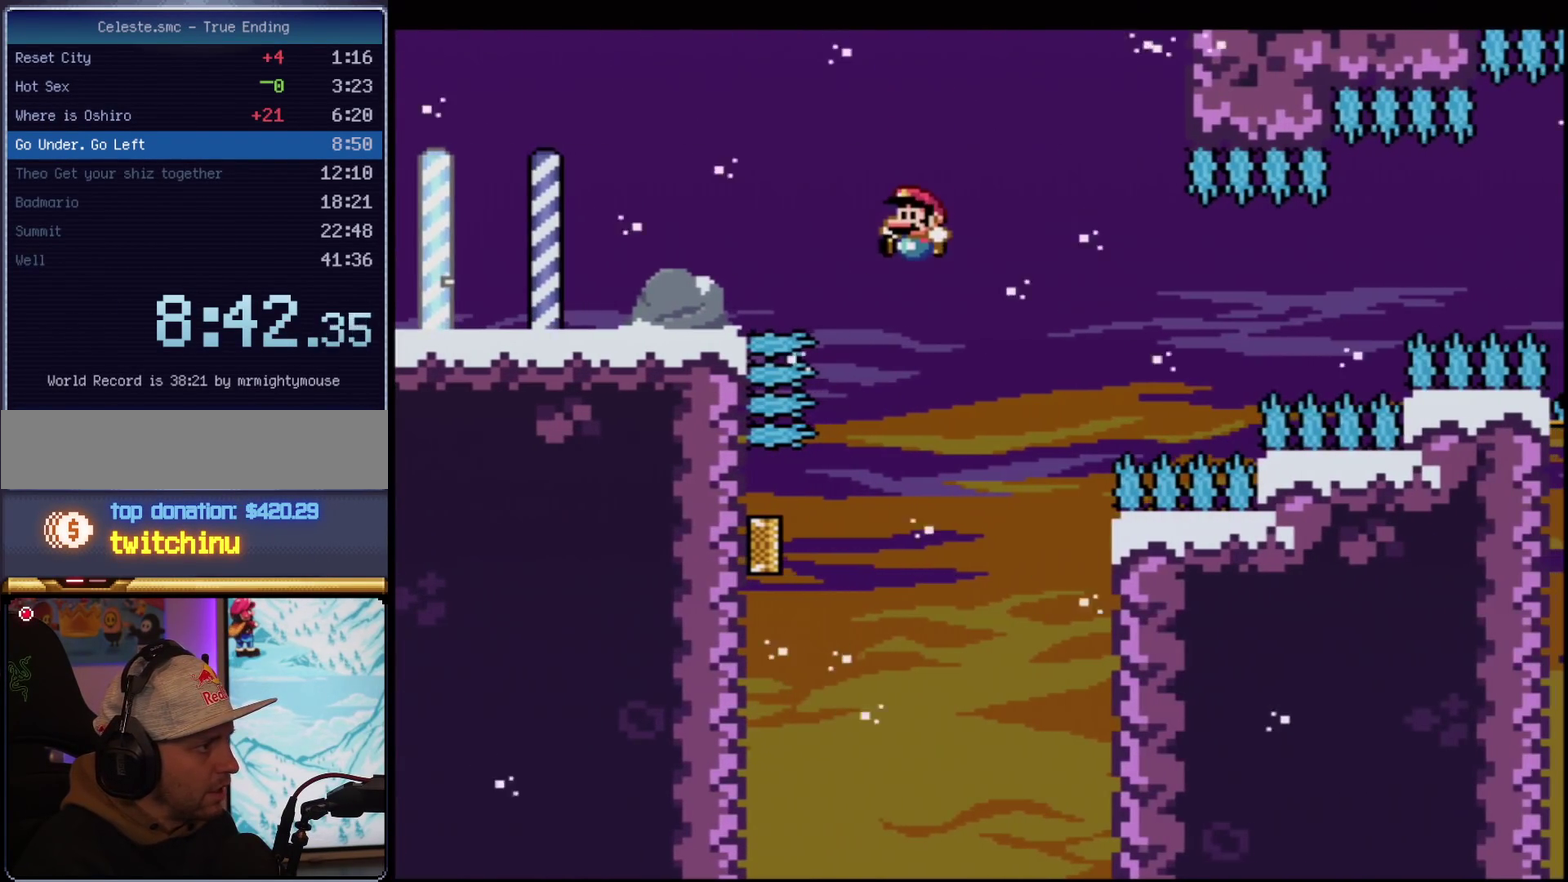
{"buttons": ["B", "Y", "R1", "DPAD_UP"], "events": [[50, "DPAD_UP", "up"], [300, "DPAD_UP", "down"], [483, "R1", "down"]]}
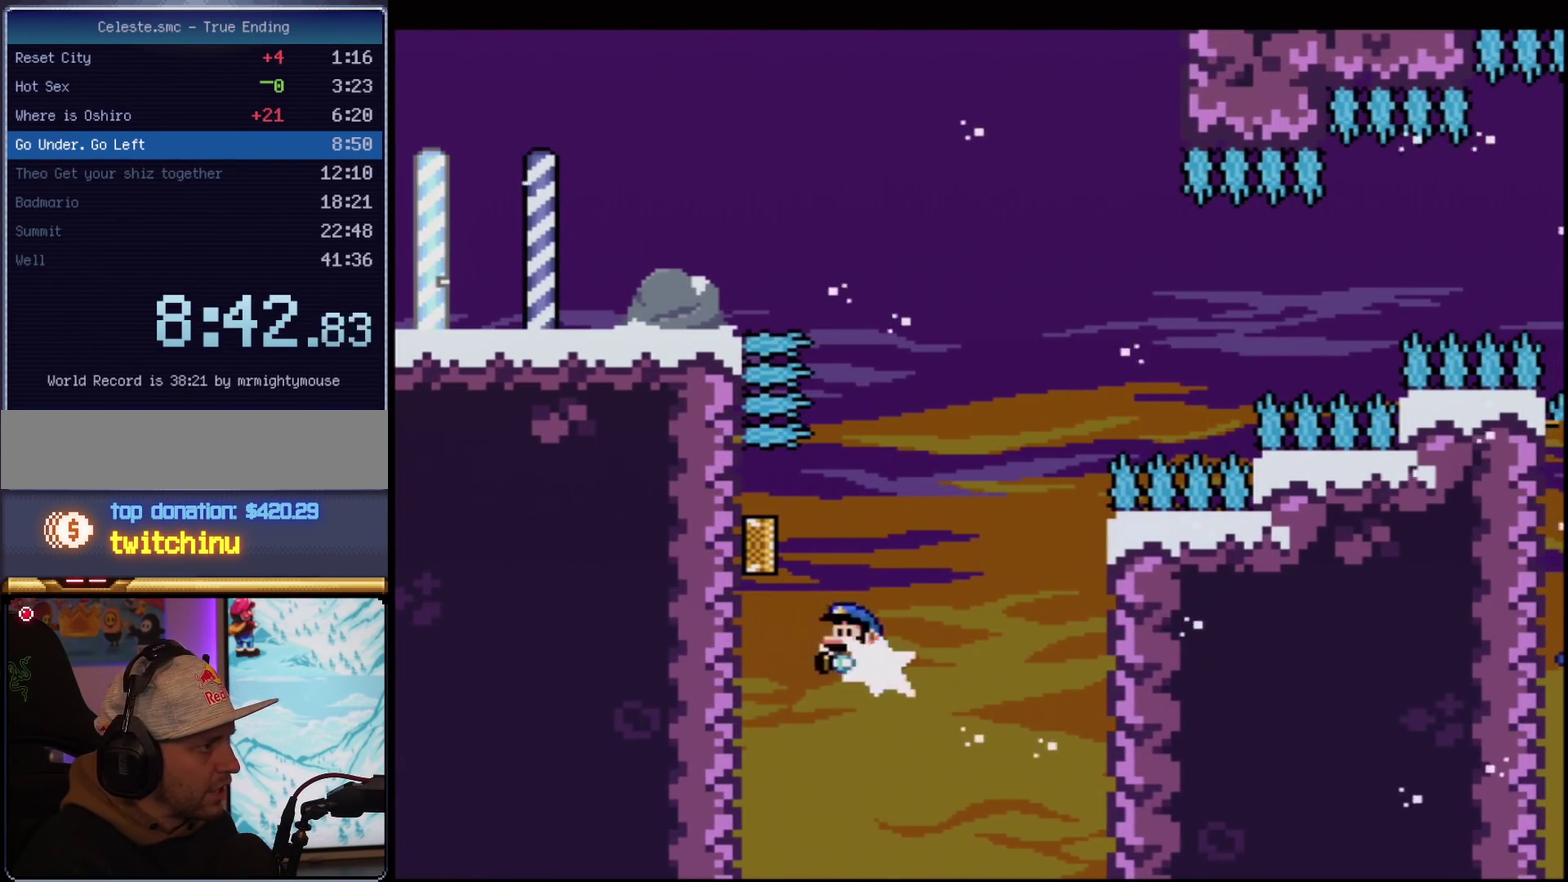
{"buttons": ["B", "Y"], "events": [[84, "DPAD_UP", "up"], [167, "R1", "up"]]}